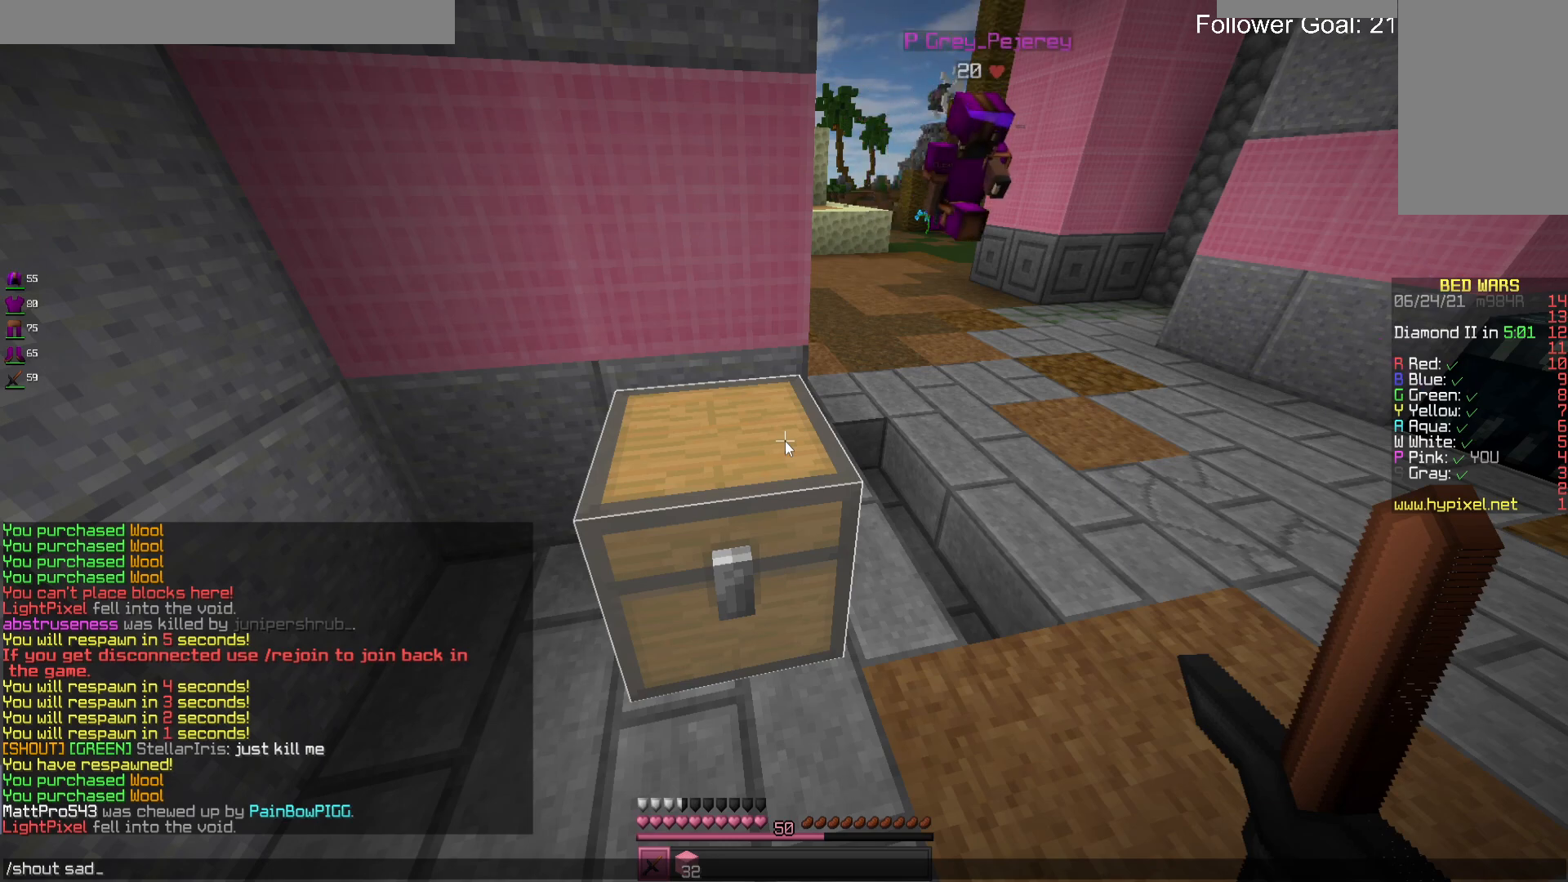
Gameplay with keyboard and mouse; each line is a JSON object with the keys and mouse buttons held at the frame after it. "events" lists presses ("down") and releases ("up") of "a", "d", "s", "space", "w", "mouse_left" and "mouse_right" between this image and that frame as [ms after this image, input, new state], when the widget could be followed in between. "mouse_left", "mouse_right" = the "left", "right" buttons of the "mouse" list. No other keys are recorded. Fast repeated clicks can show as one long hold. Mouse movement is not recorded.
{"keys": ["d", "w"], "mouse": [], "events": [[300, "d", "down"], [467, "w", "down"]]}
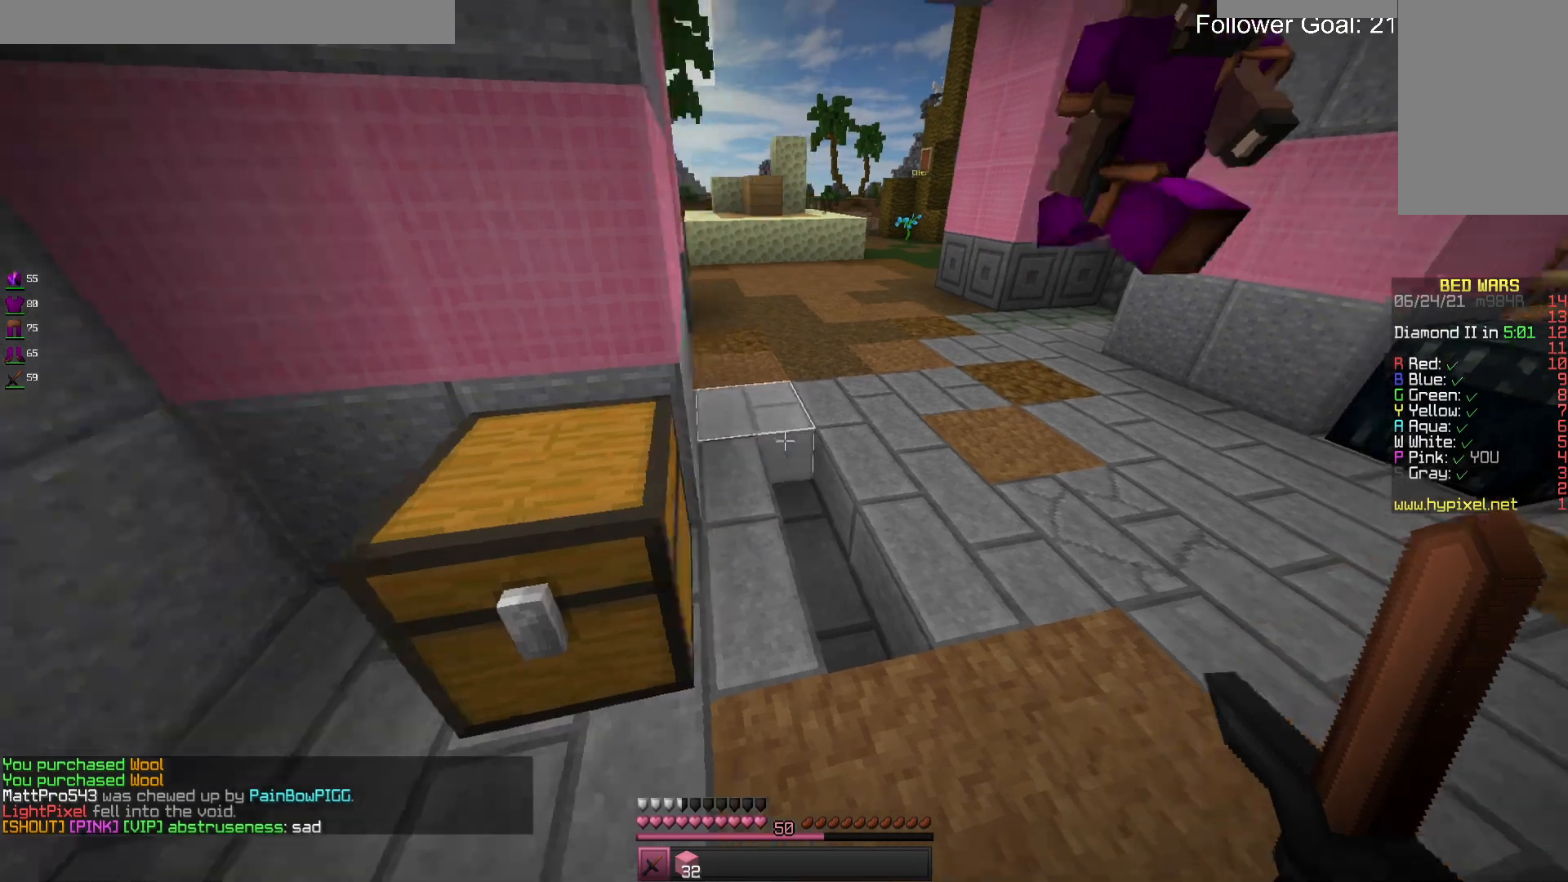
{"keys": ["space", "w"], "mouse": [], "events": [[167, "d", "up"], [233, "space", "down"]]}
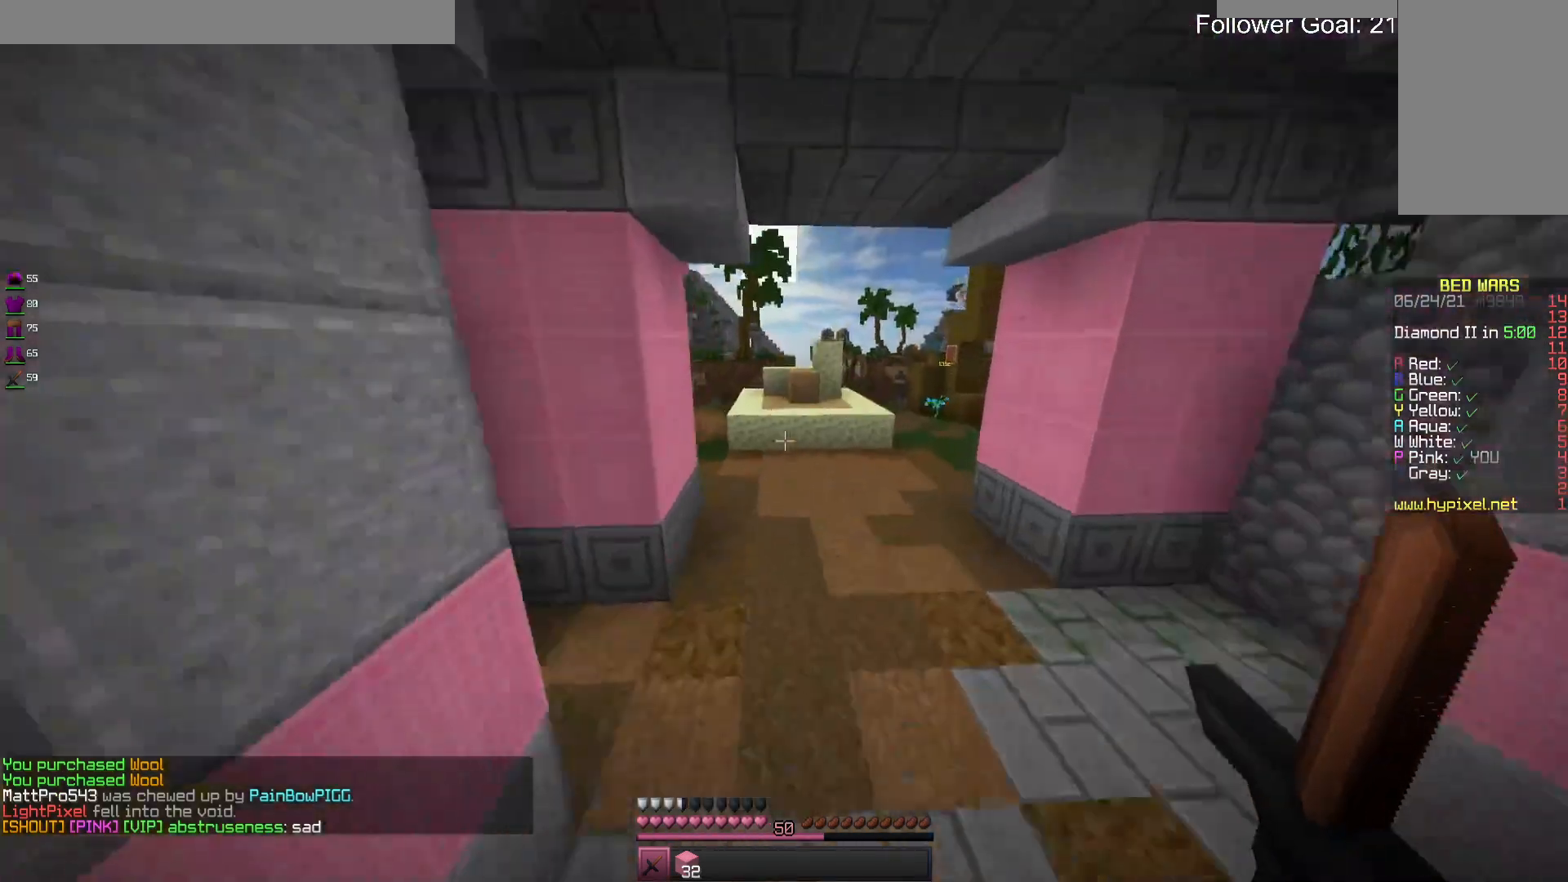
{"keys": ["space", "w"], "mouse": [], "events": [[67, "a", "down"], [300, "a", "up"]]}
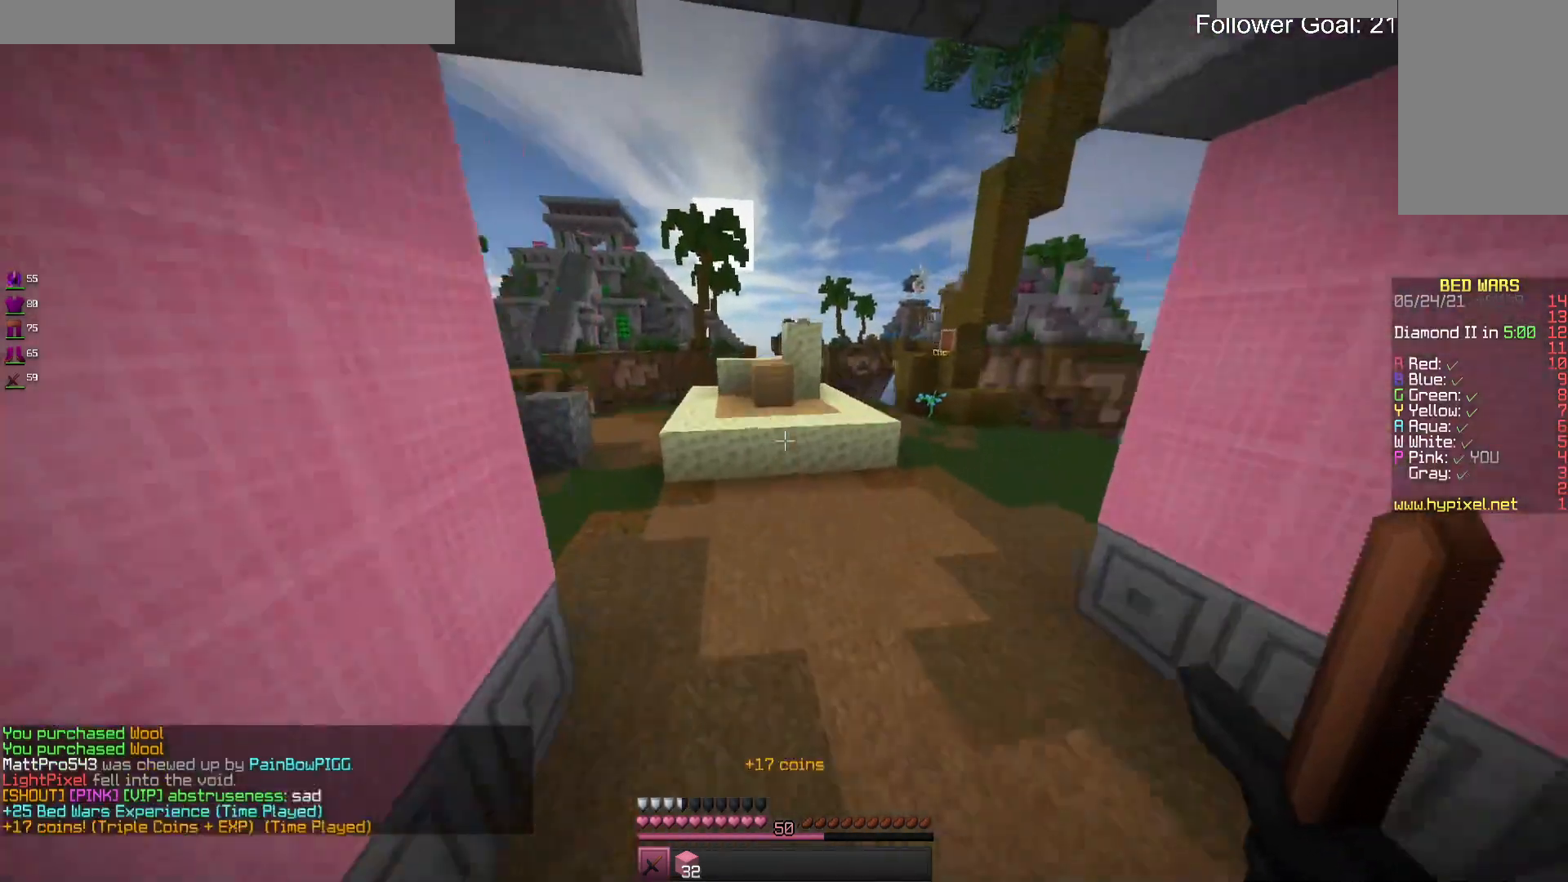
{"keys": ["d", "space", "w"], "mouse": [], "events": [[133, "space", "up"], [367, "d", "down"], [500, "space", "down"]]}
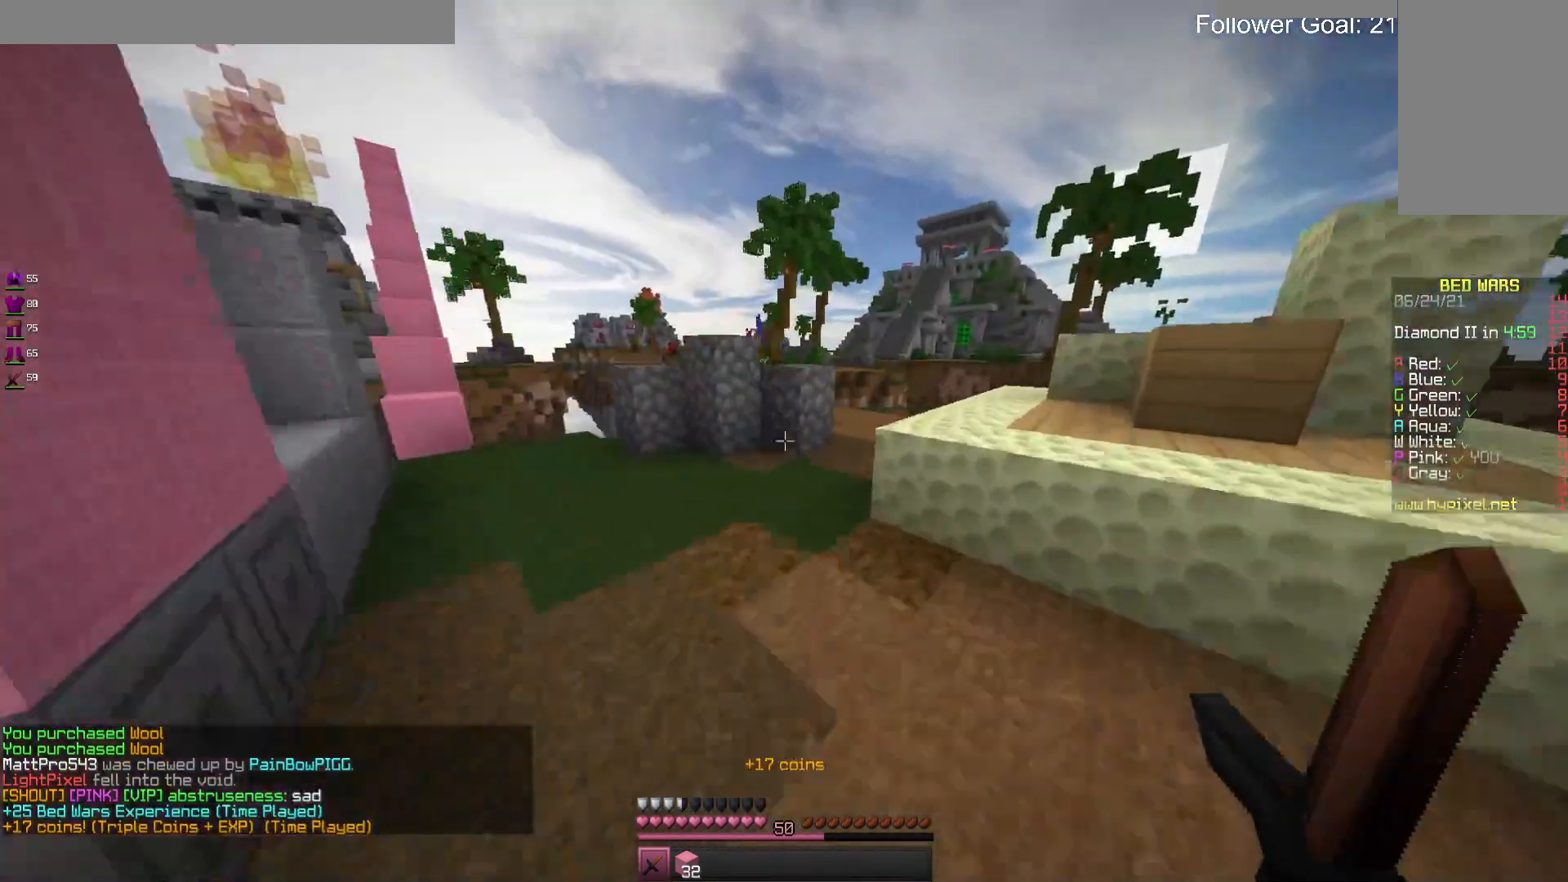
{"keys": ["d", "w"], "mouse": [], "events": [[367, "space", "up"]]}
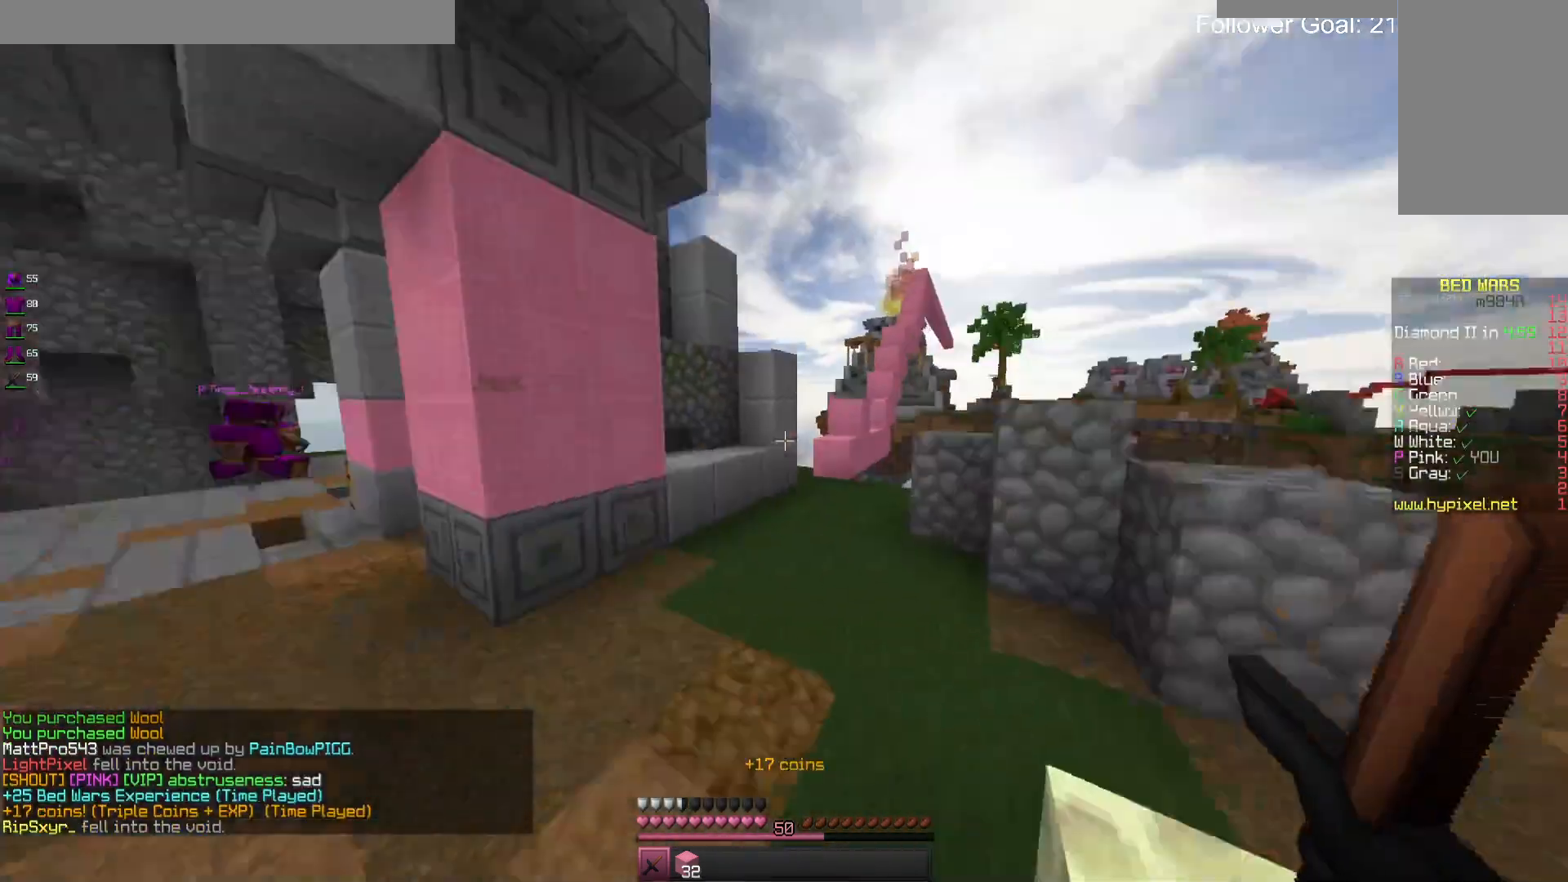
{"keys": ["w"], "mouse": [], "events": [[33, "space", "down"], [267, "a", "down"], [300, "space", "up"], [367, "d", "up"], [467, "a", "up"]]}
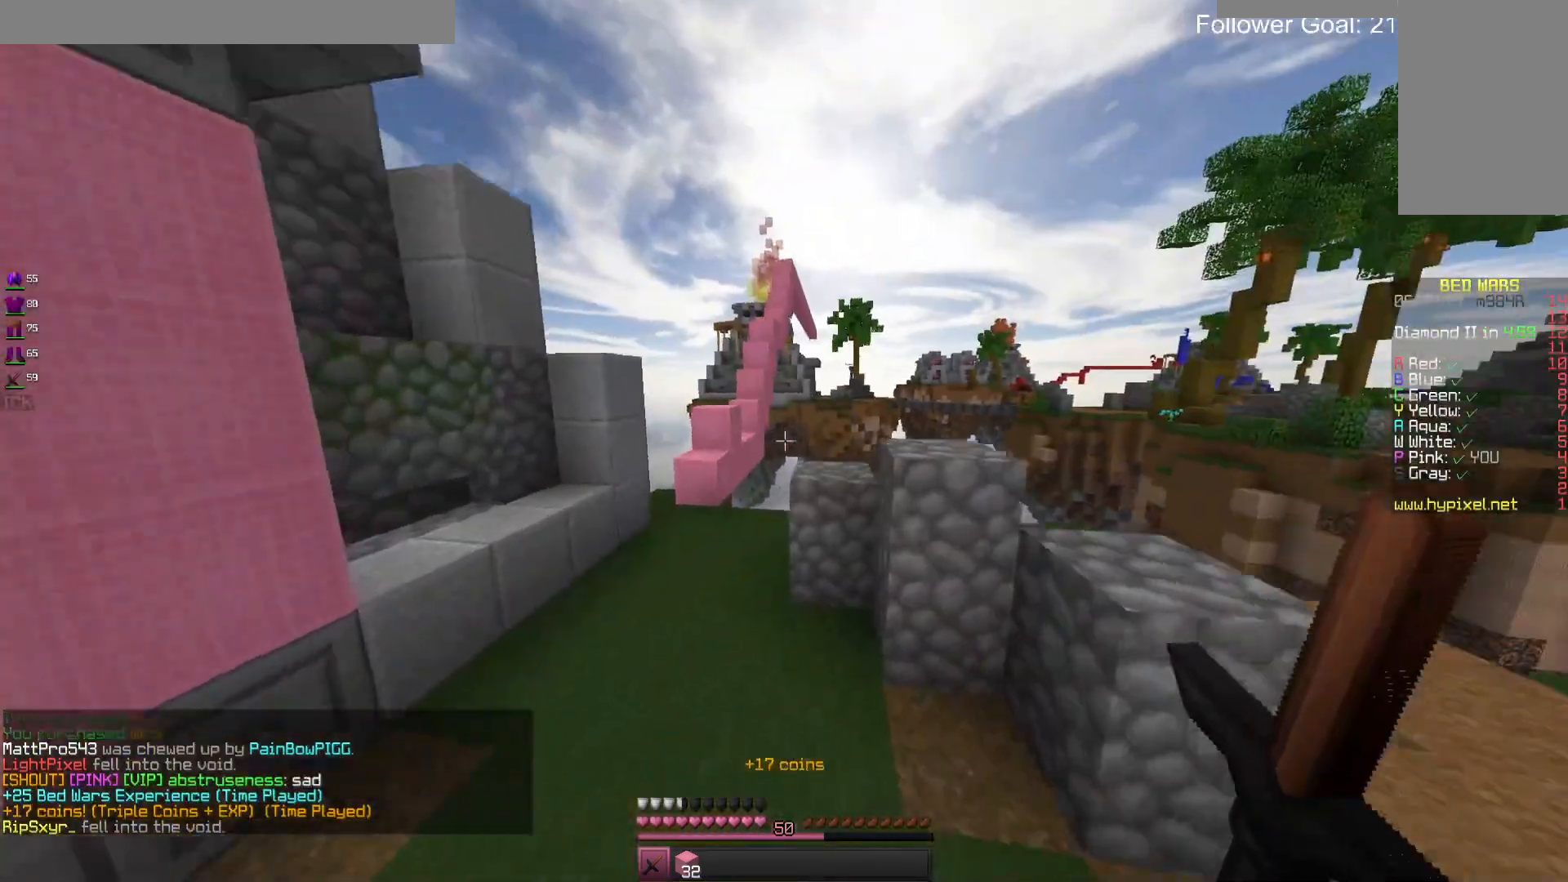
{"keys": ["w"], "mouse": [], "events": [[300, "a", "down"], [500, "a", "up"]]}
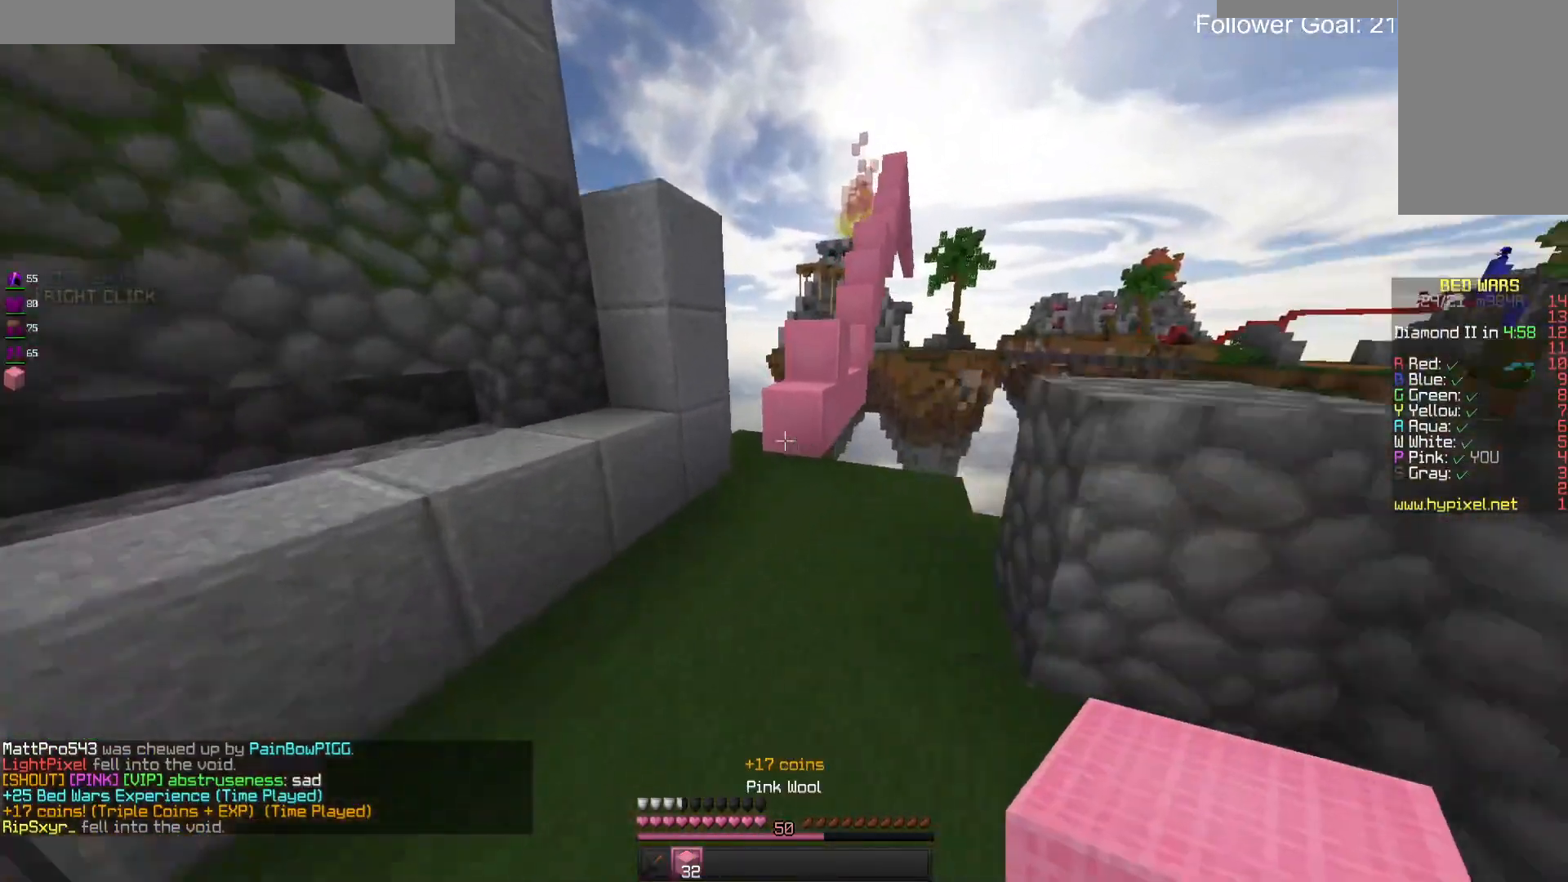
{"keys": ["w"], "mouse": [], "events": [[167, "mouse_right", "down"], [167, "space", "down"], [300, "mouse_right", "up"], [367, "space", "up"]]}
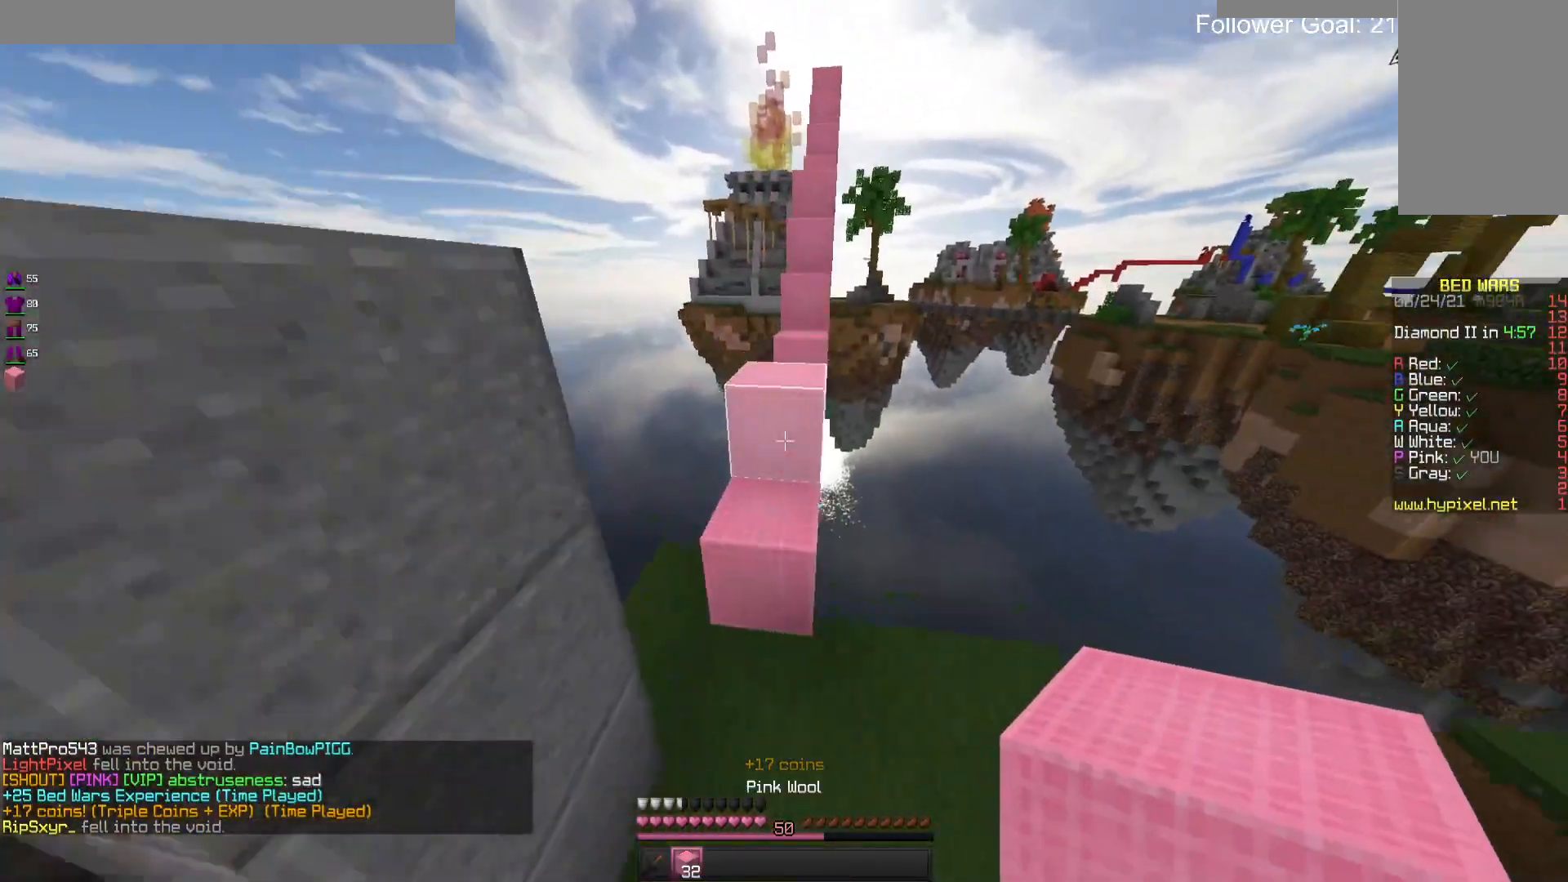
{"keys": ["w"], "mouse": [], "events": [[167, "space", "down"], [467, "space", "up"]]}
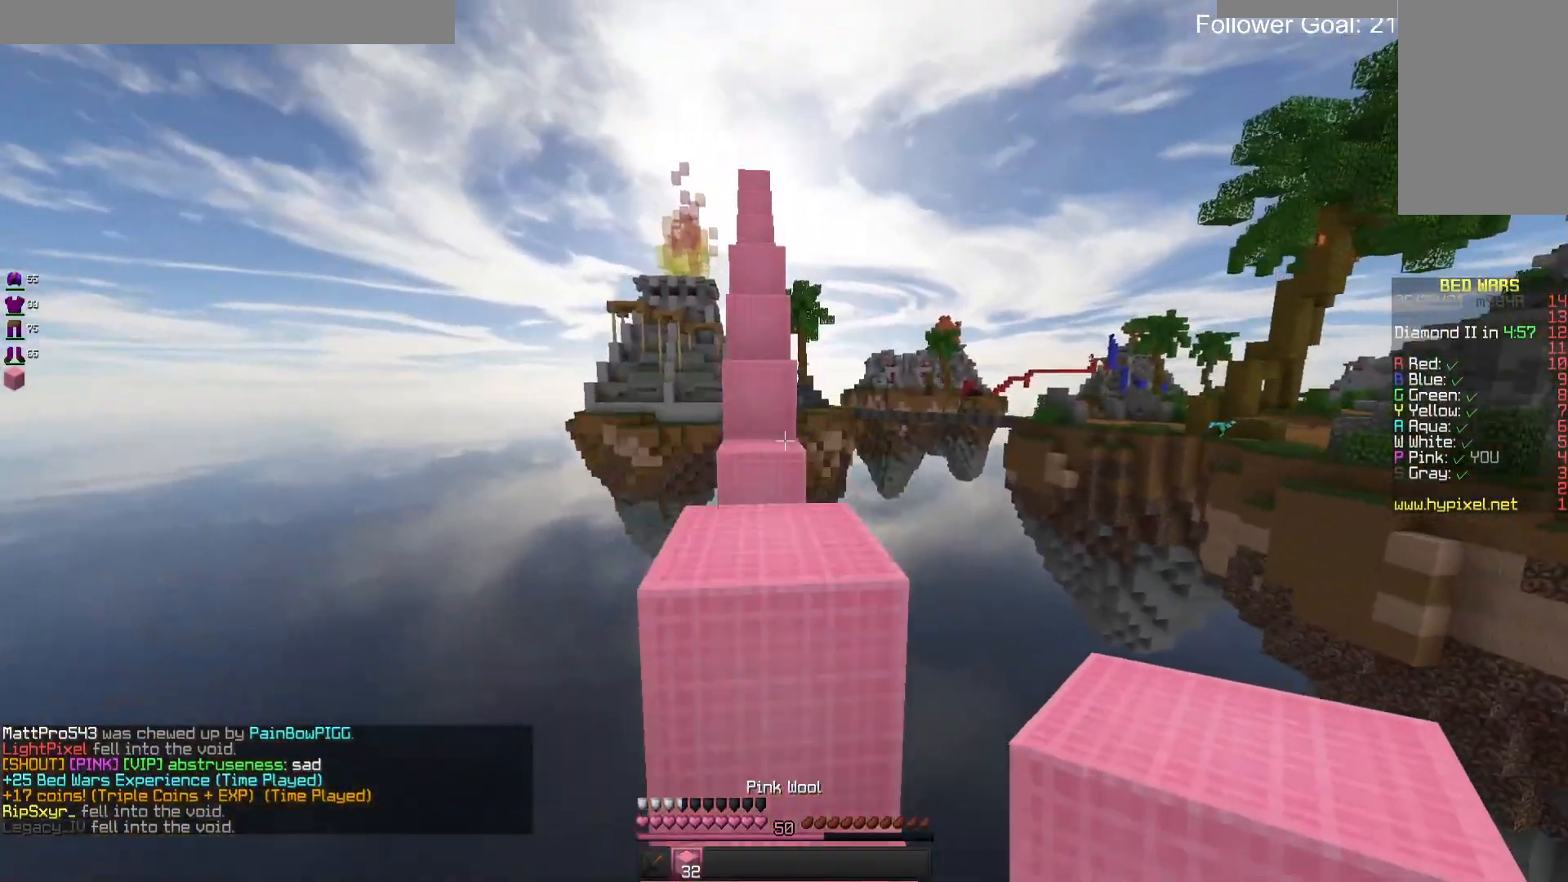
{"keys": ["w"], "mouse": [], "events": [[200, "space", "down"], [433, "space", "up"]]}
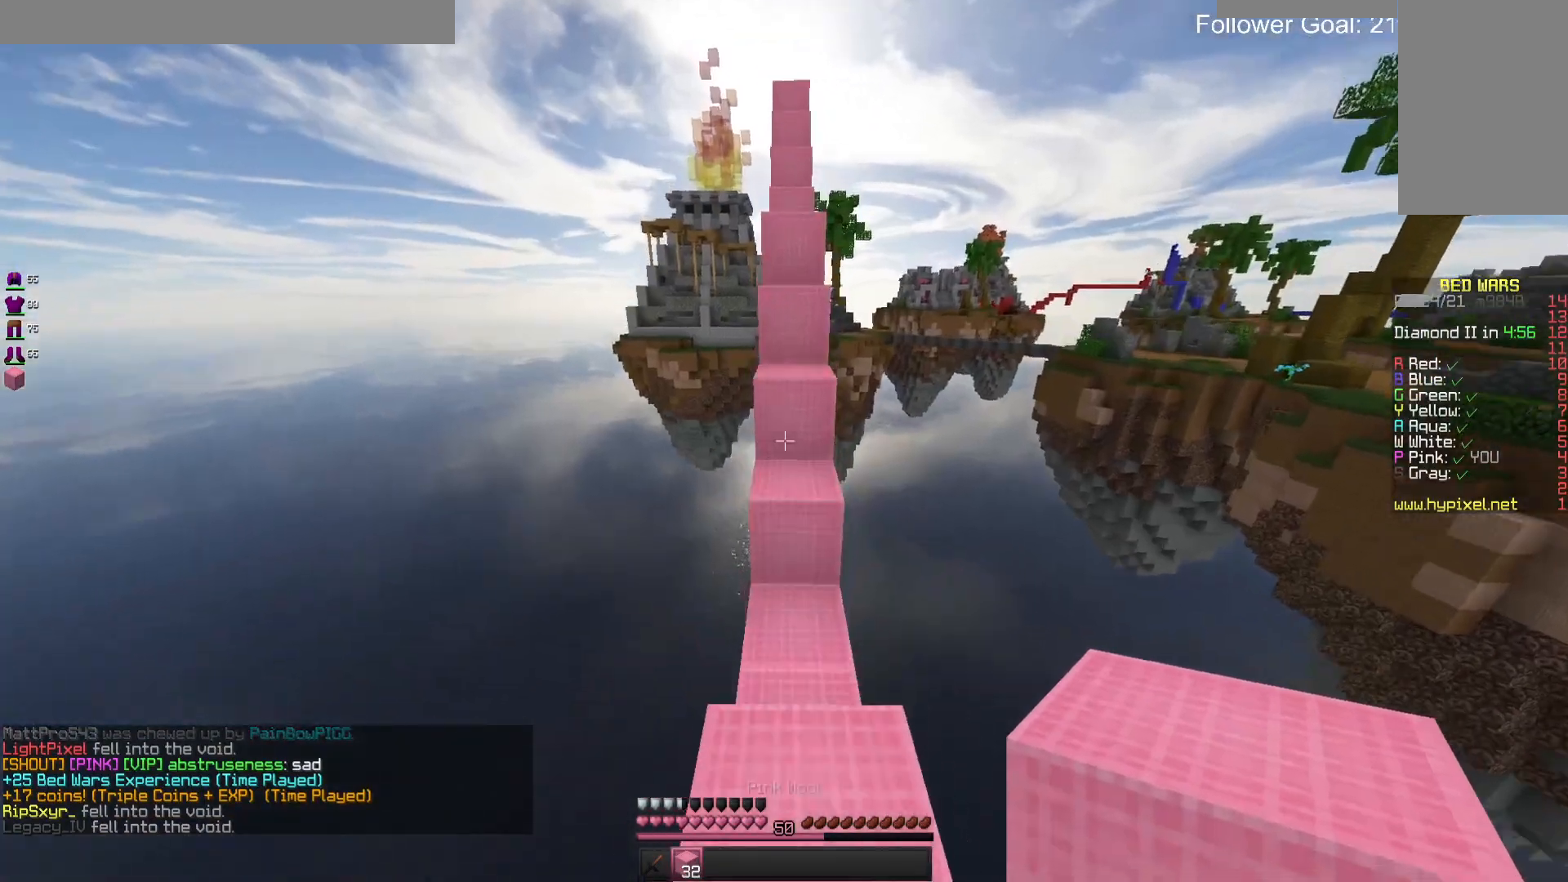
{"keys": ["space", "w"], "mouse": [], "events": [[400, "space", "down"]]}
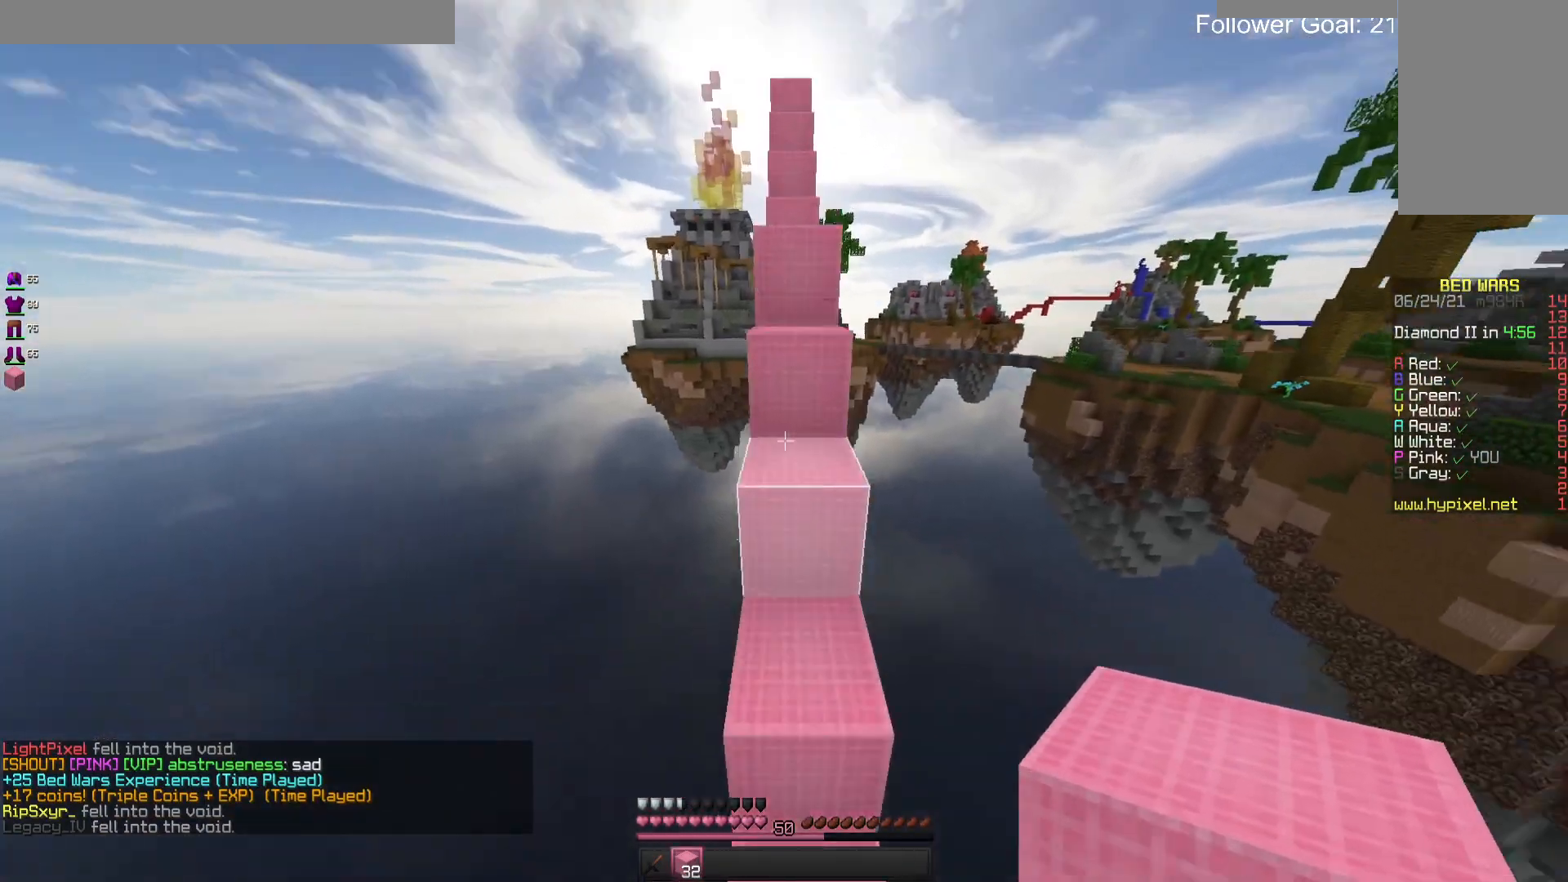
{"keys": ["space", "w"], "mouse": [], "events": [[267, "mouse_right", "down"], [367, "mouse_right", "up"]]}
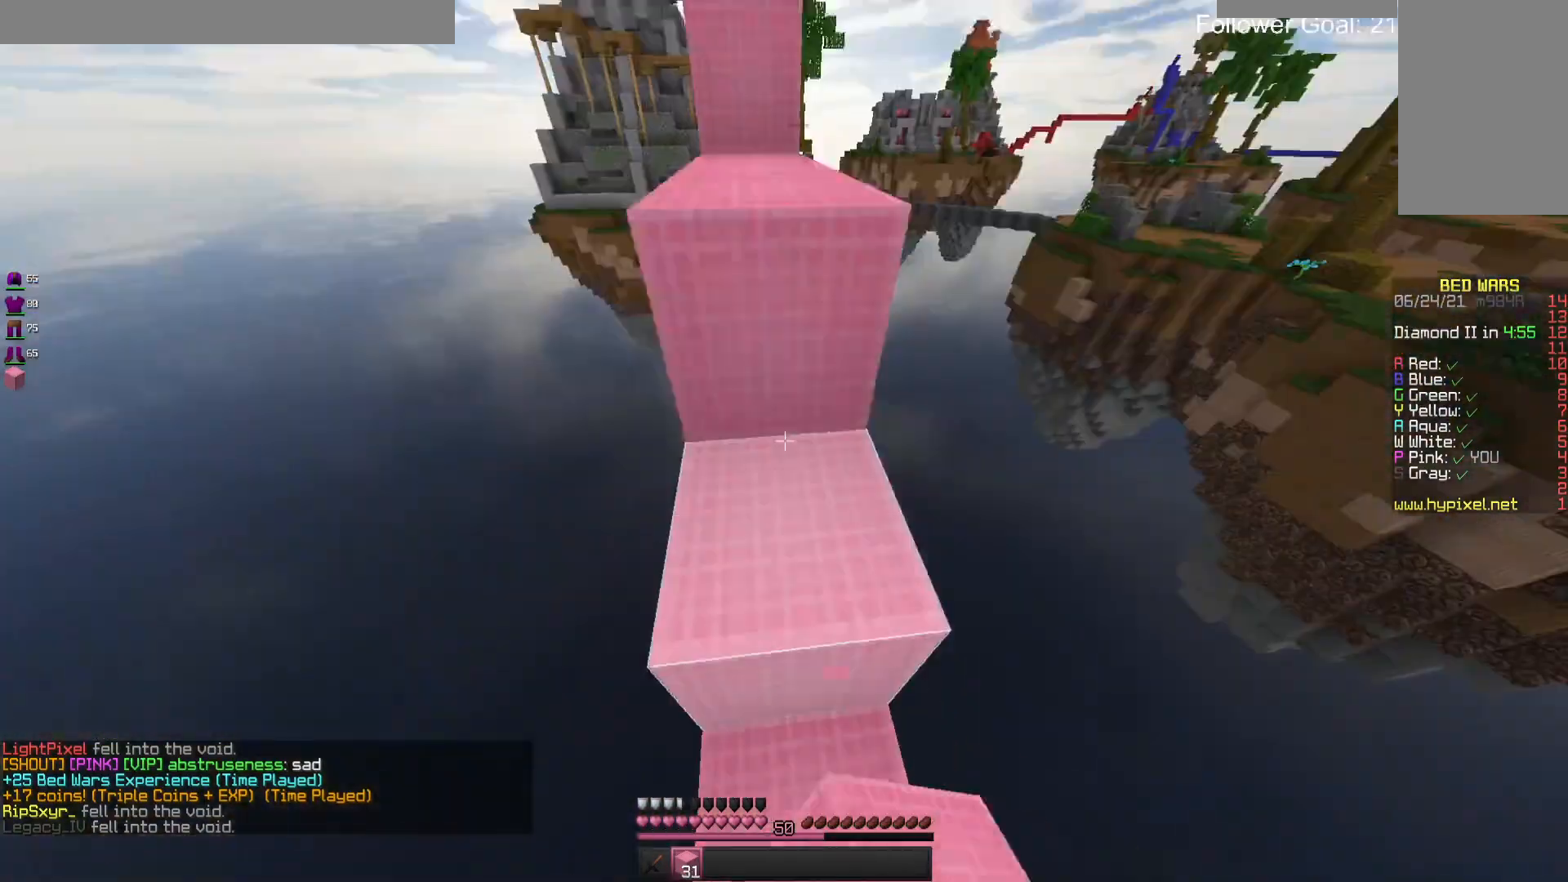
{"keys": ["space", "w"], "mouse": [], "events": [[400, "space", "up"], [500, "space", "down"]]}
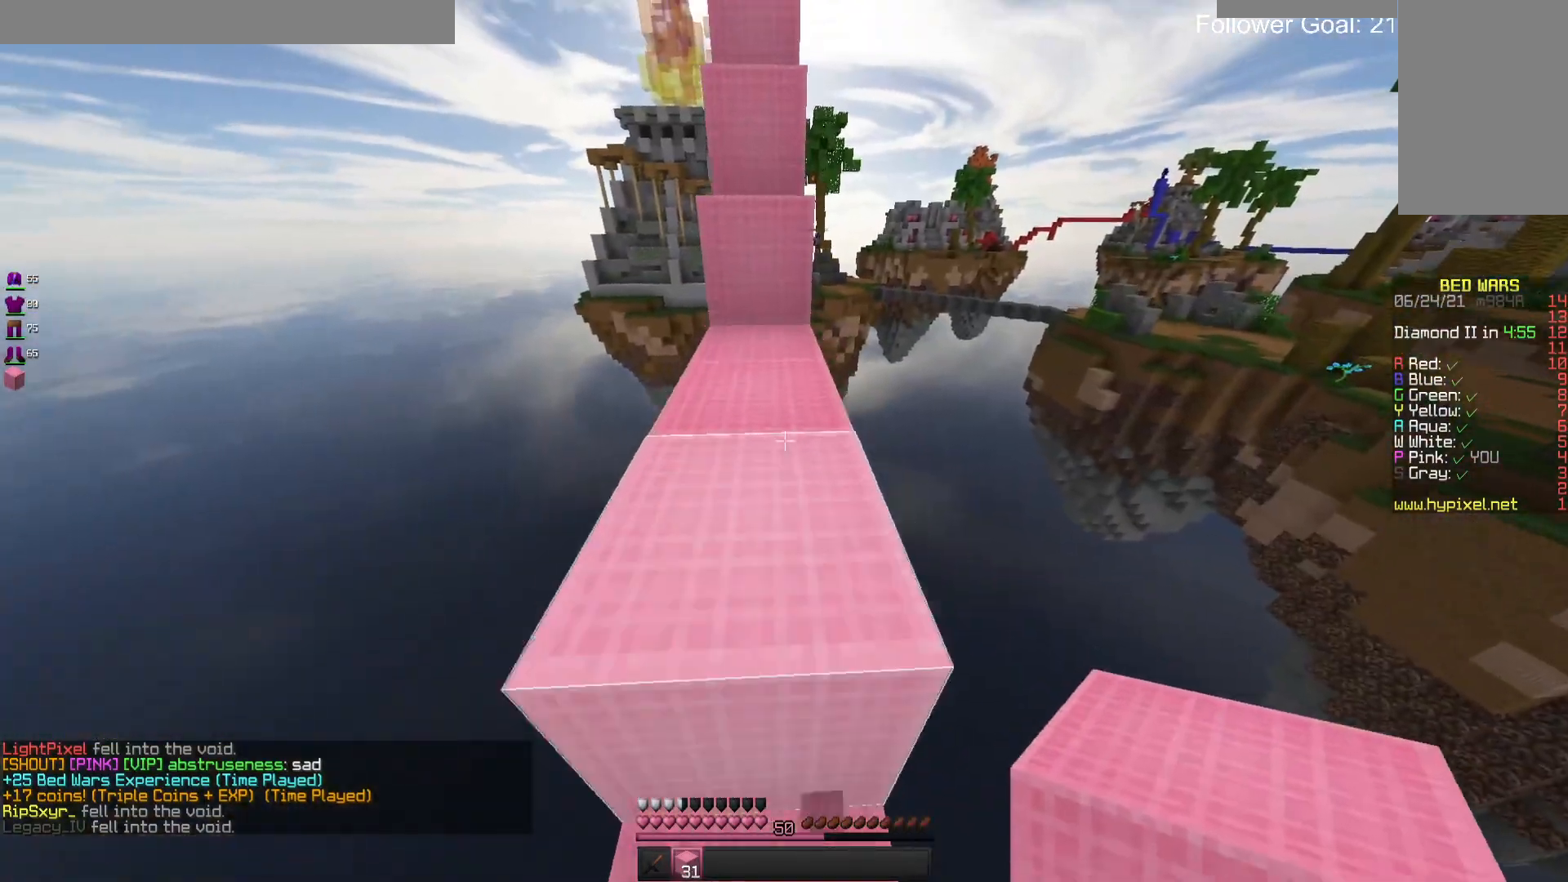
{"keys": ["space", "w"], "mouse": [], "events": [[233, "space", "up"], [367, "space", "down"]]}
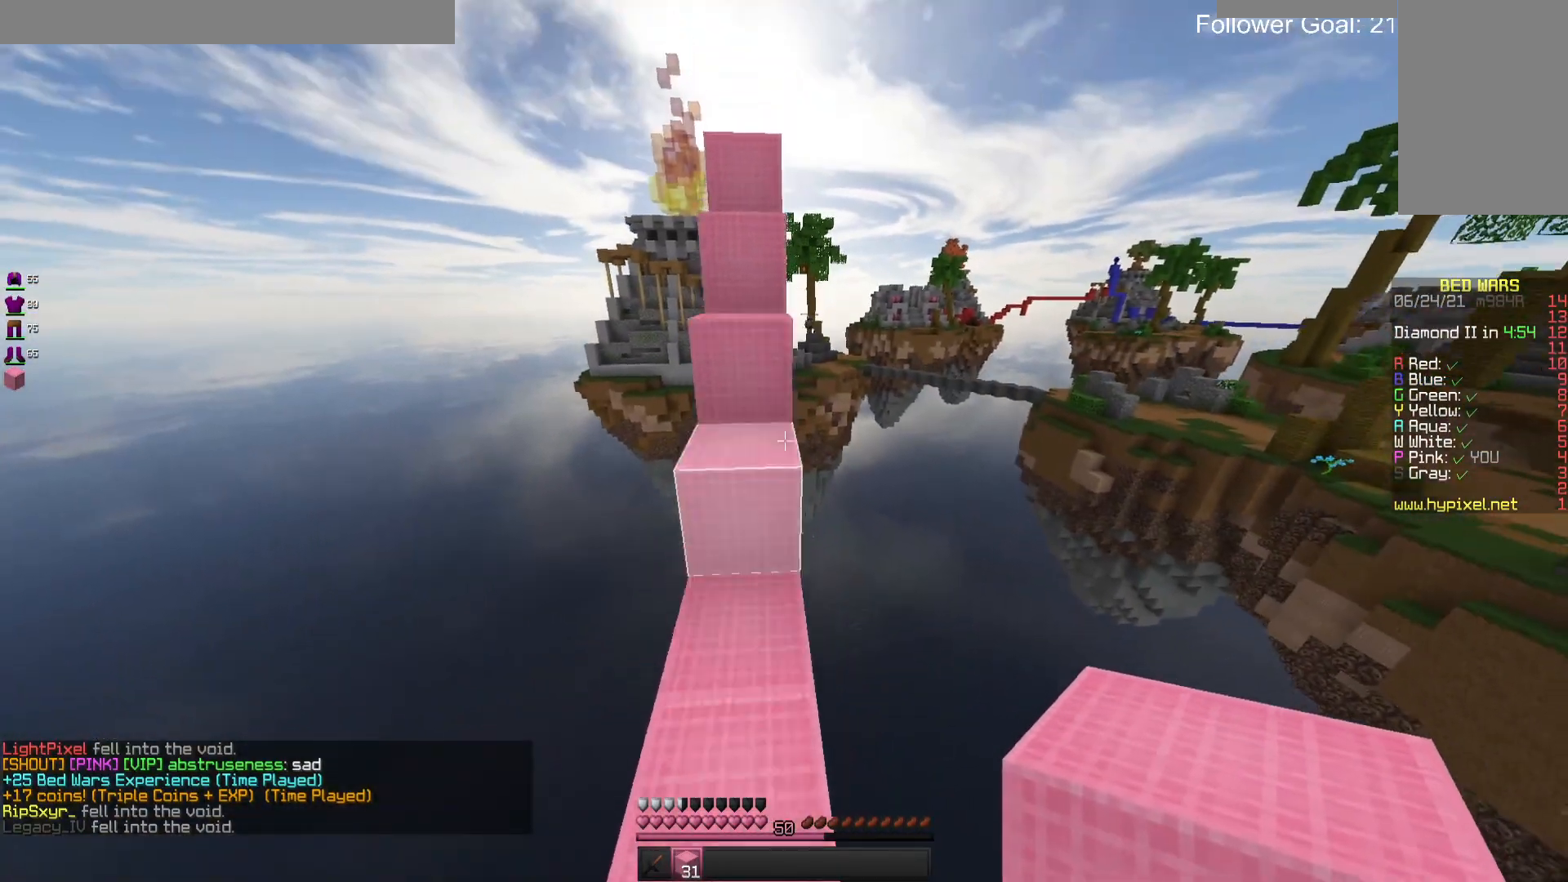
{"keys": ["space", "w"], "mouse": [], "events": [[167, "space", "up"], [400, "space", "down"]]}
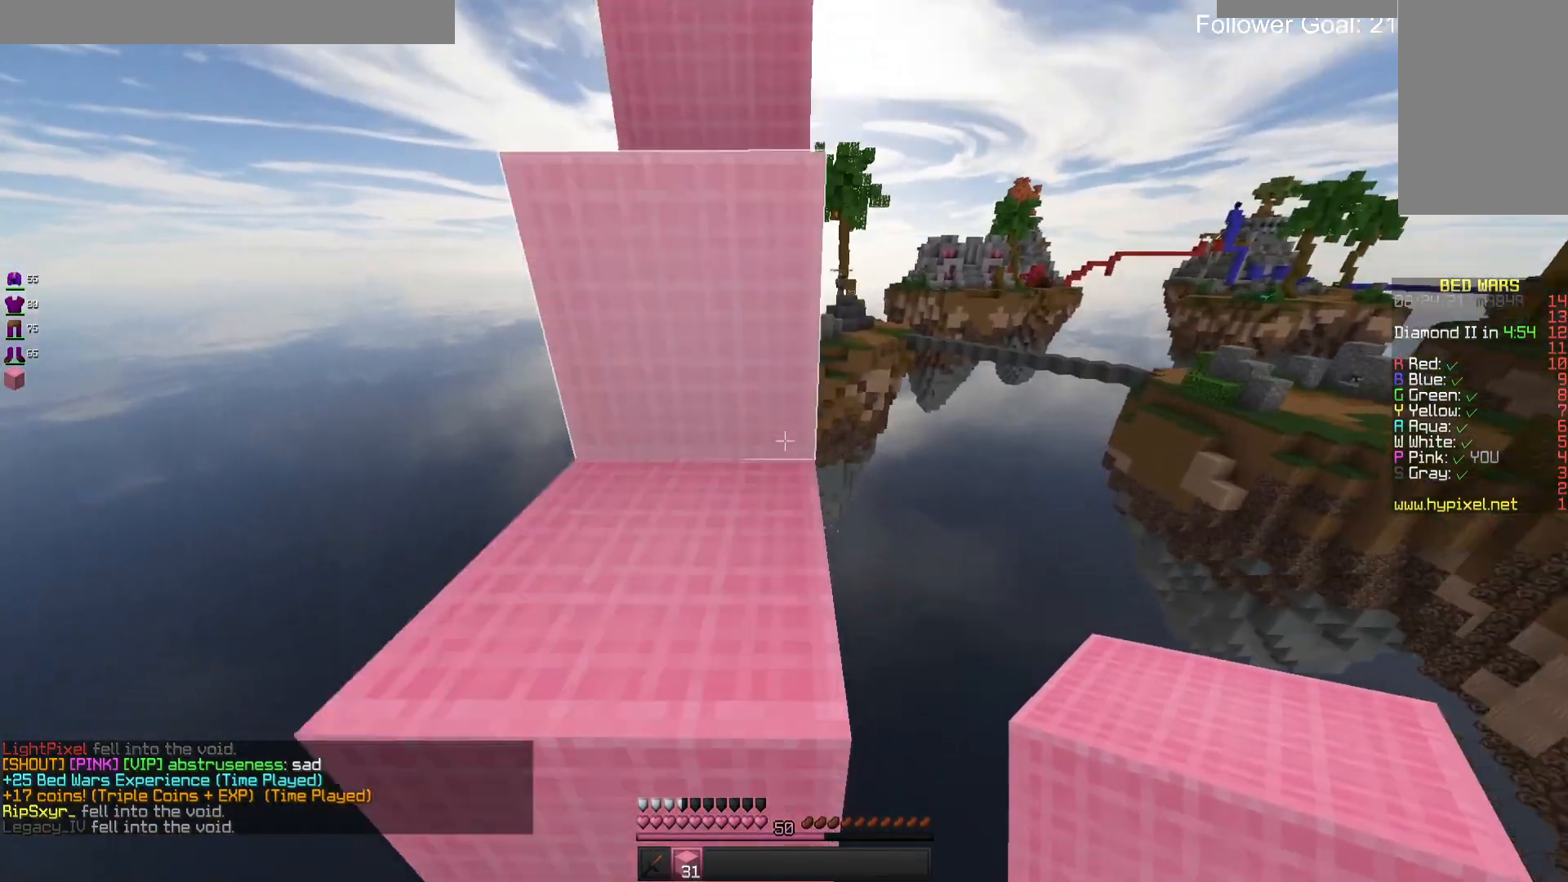
{"keys": ["space", "w"], "mouse": [], "events": [[200, "space", "up"], [467, "space", "down"]]}
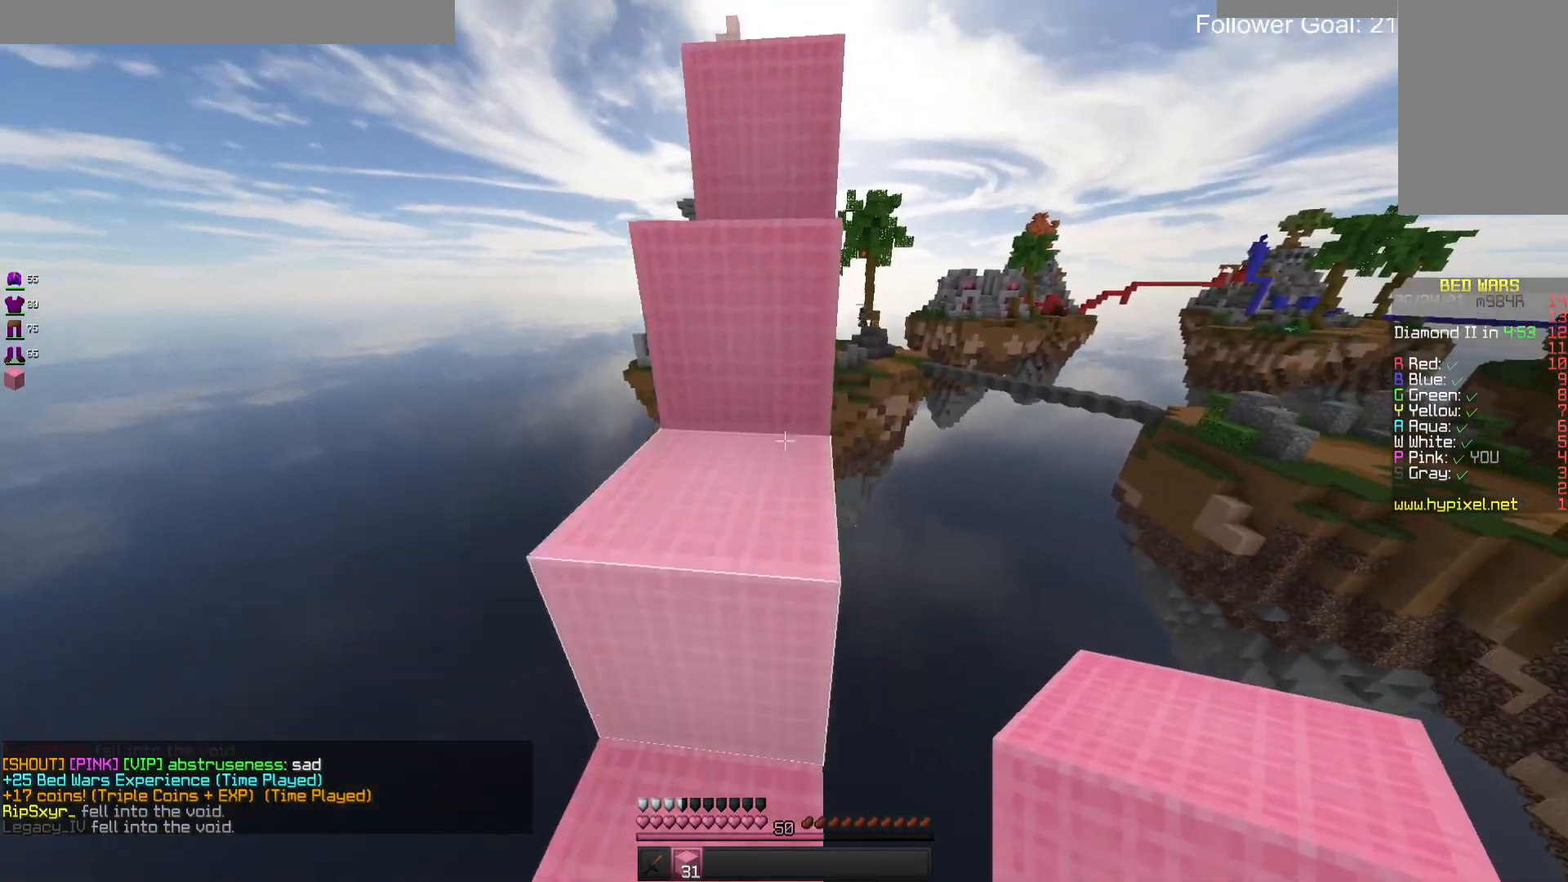
{"keys": ["space", "w"], "mouse": [], "events": [[233, "space", "up"], [467, "space", "down"]]}
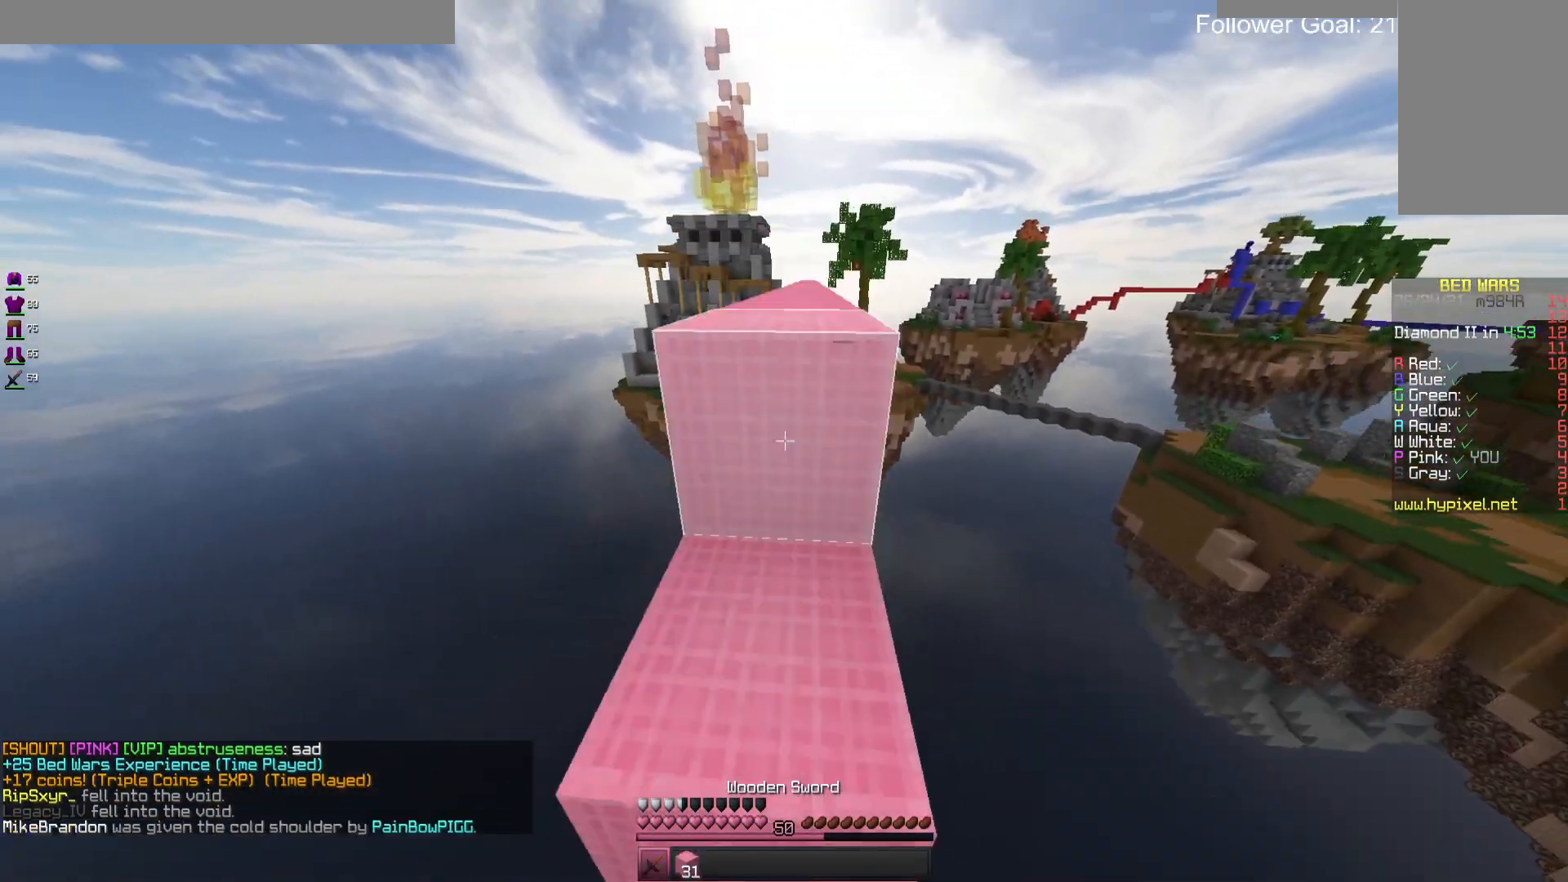
{"keys": ["space", "w"], "mouse": [], "events": [[233, "space", "up"], [367, "space", "down"]]}
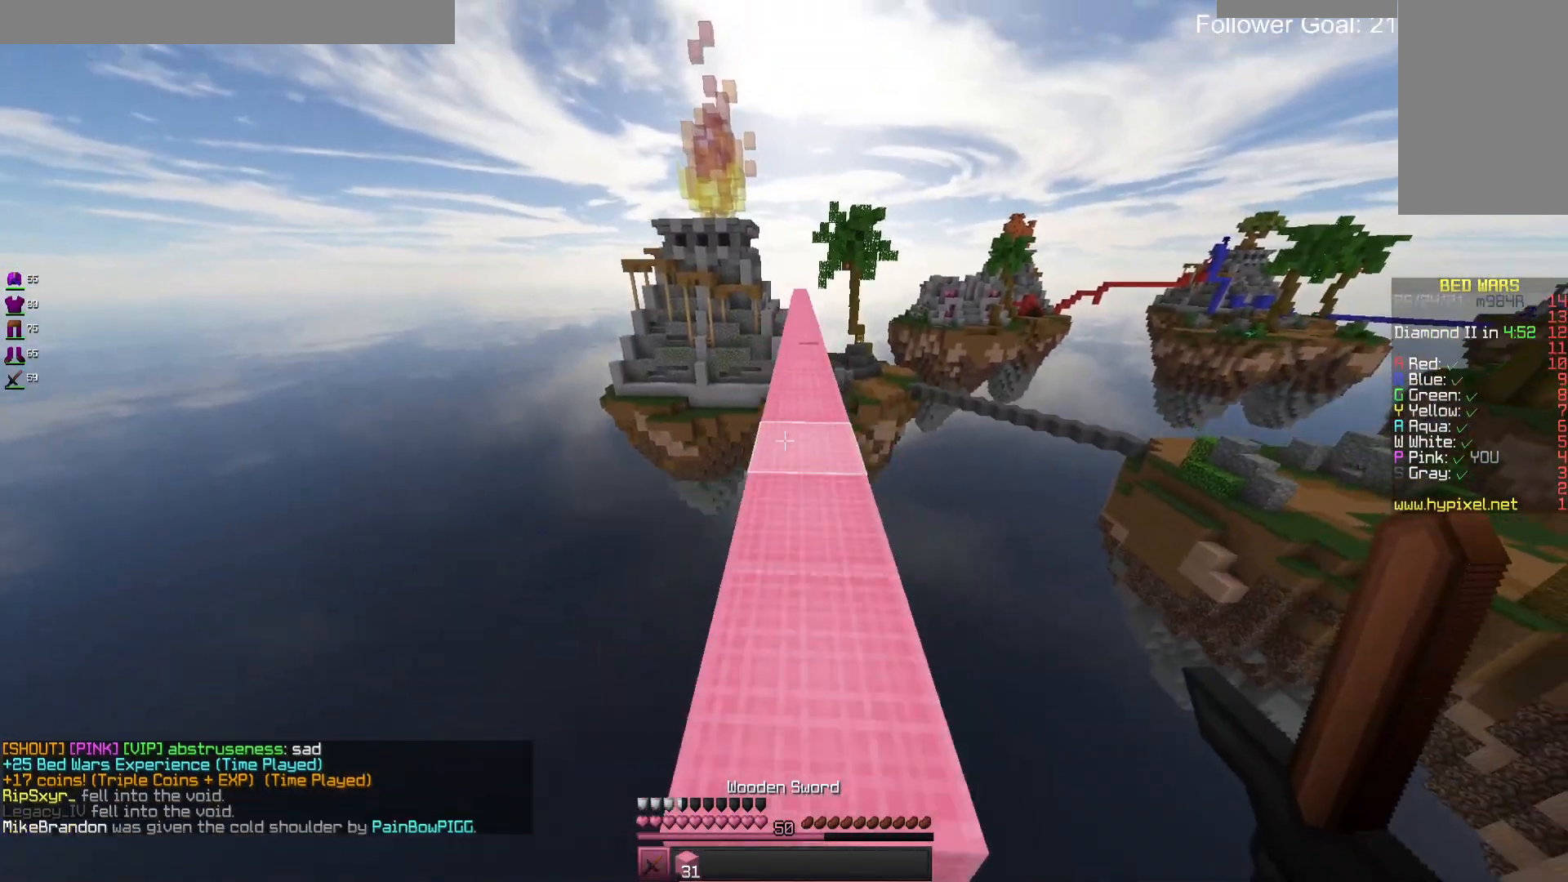
{"keys": ["space", "w"], "mouse": [], "events": []}
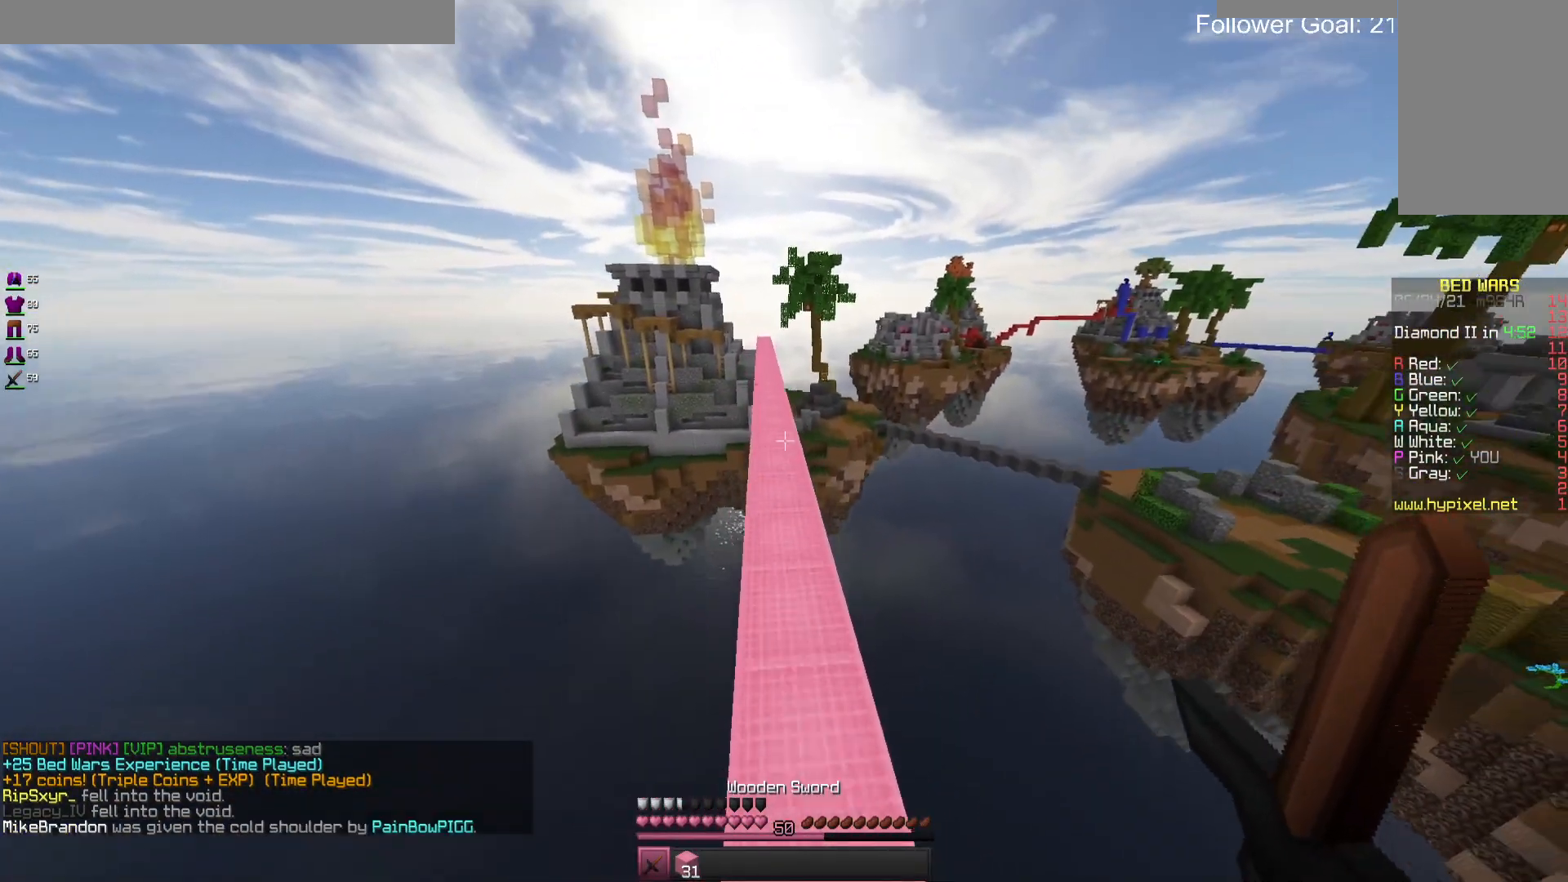
{"keys": ["space", "w"], "mouse": [], "events": [[133, "mouse_left", "down"], [267, "mouse_left", "up"]]}
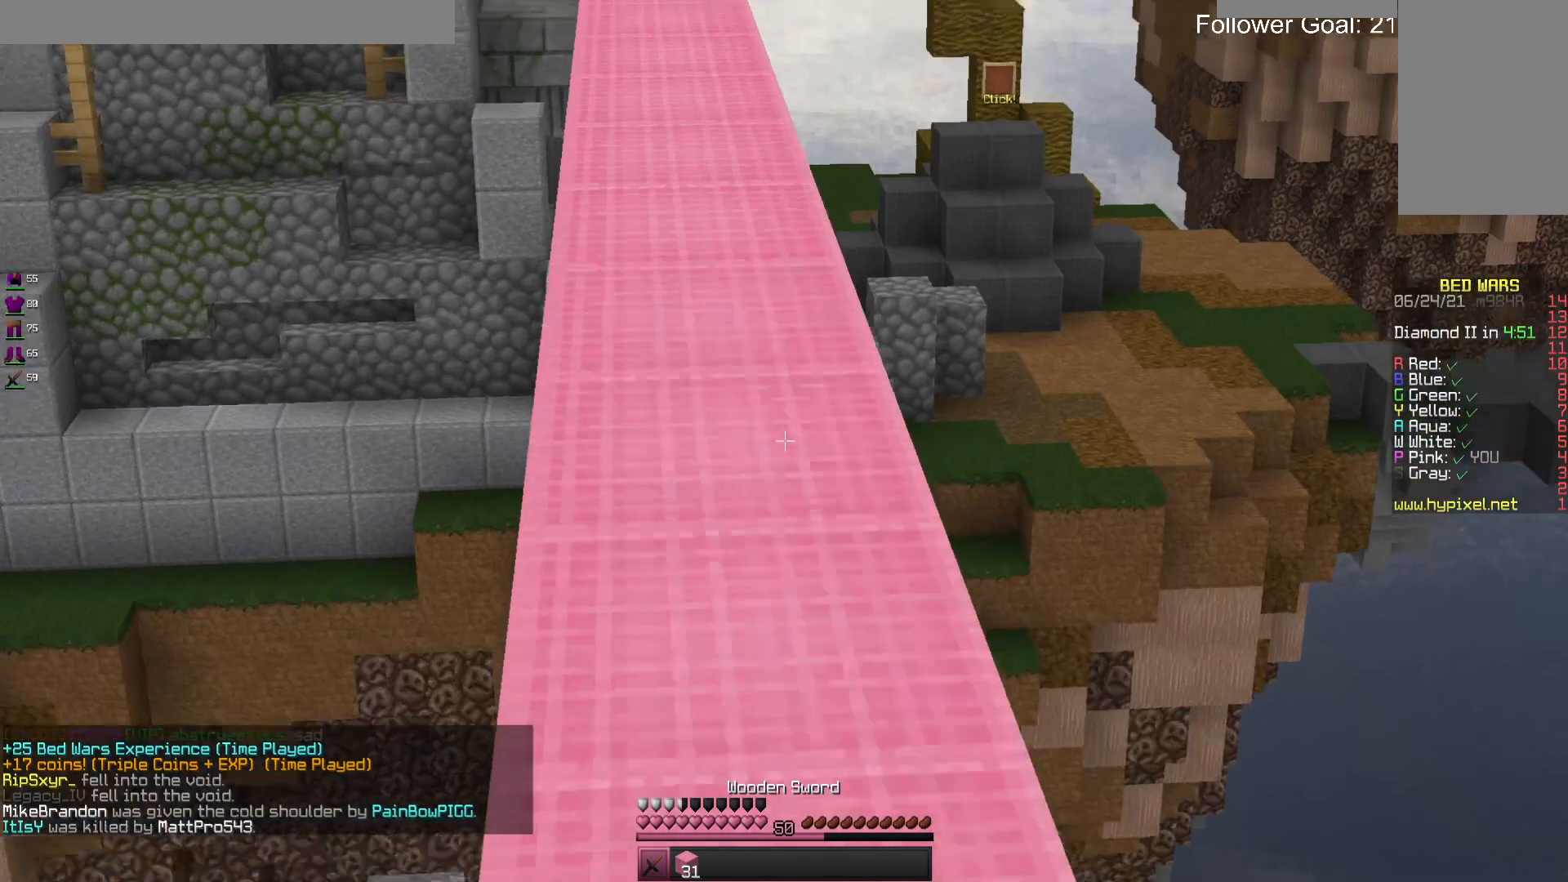
{"keys": ["space", "w"], "mouse": [], "events": []}
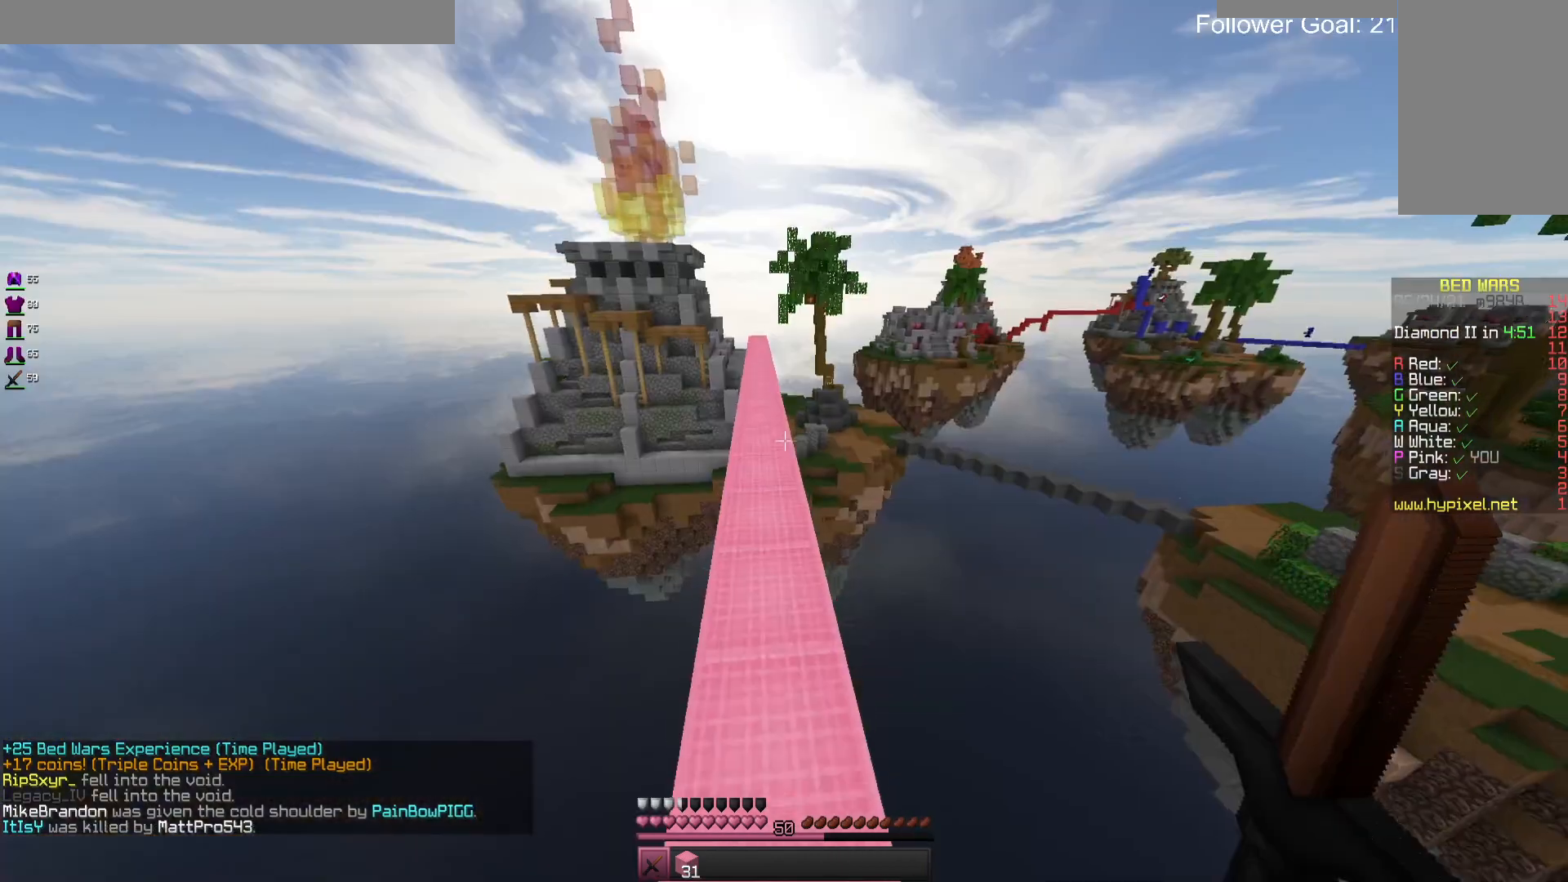
{"keys": ["space", "w"], "mouse": [], "events": [[100, "mouse_left", "down"], [267, "mouse_left", "up"], [367, "mouse_left", "down"], [467, "mouse_left", "up"]]}
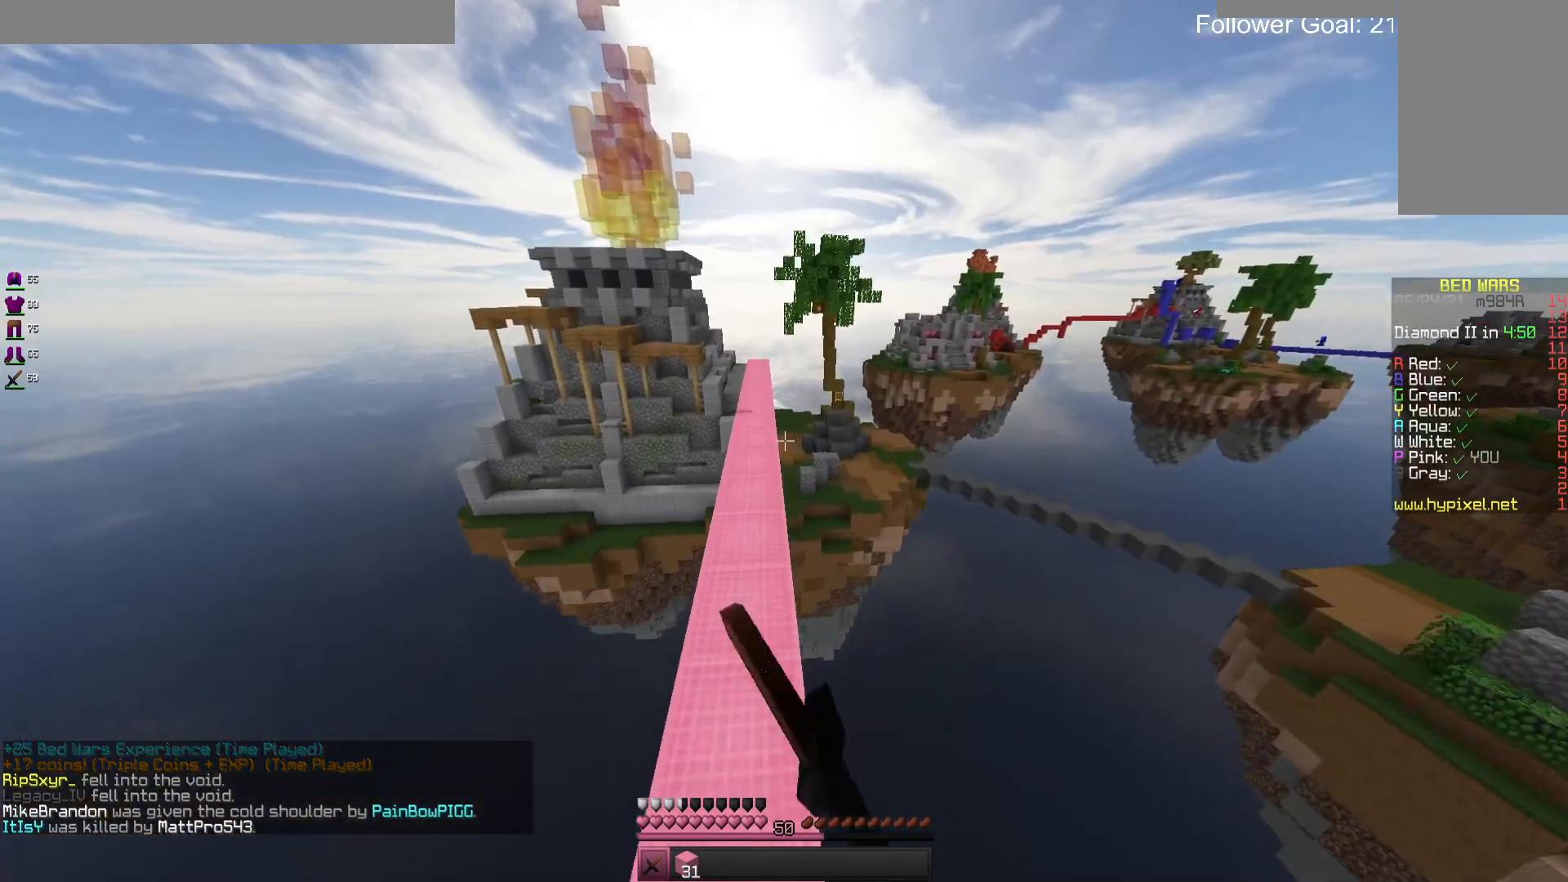
{"keys": ["space", "w"], "mouse": ["left"], "events": [[67, "mouse_left", "down"], [167, "mouse_left", "up"], [200, "a", "down"], [233, "mouse_left", "down"], [367, "a", "up"], [367, "mouse_left", "up"], [467, "mouse_left", "down"]]}
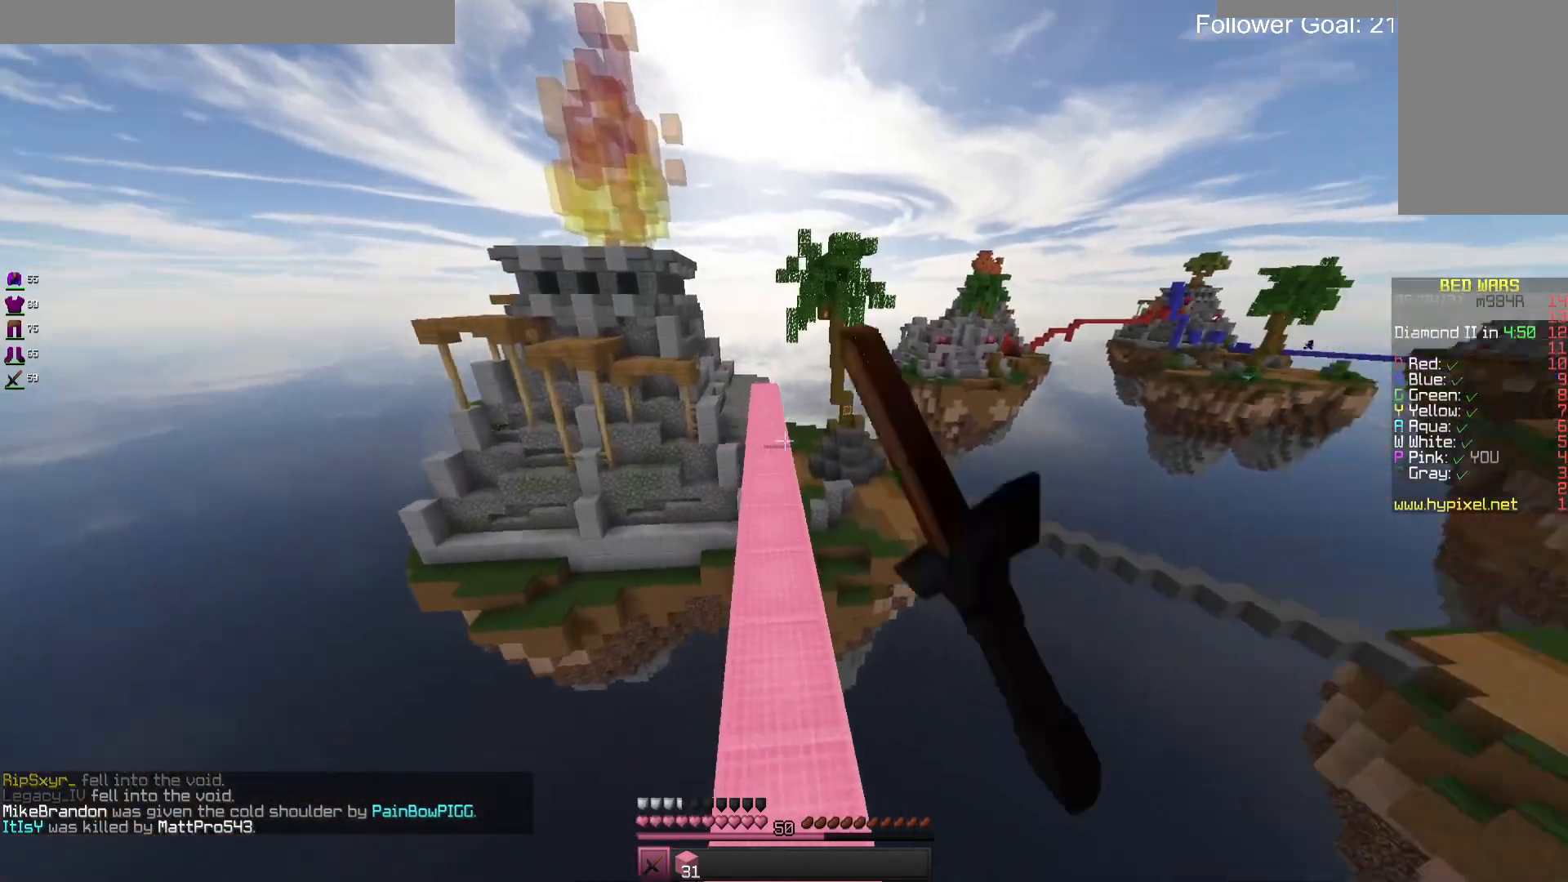
{"keys": ["space", "w"], "mouse": ["left"], "events": [[100, "d", "down"], [233, "d", "up"], [433, "mouse_left", "up"], [500, "mouse_left", "down"]]}
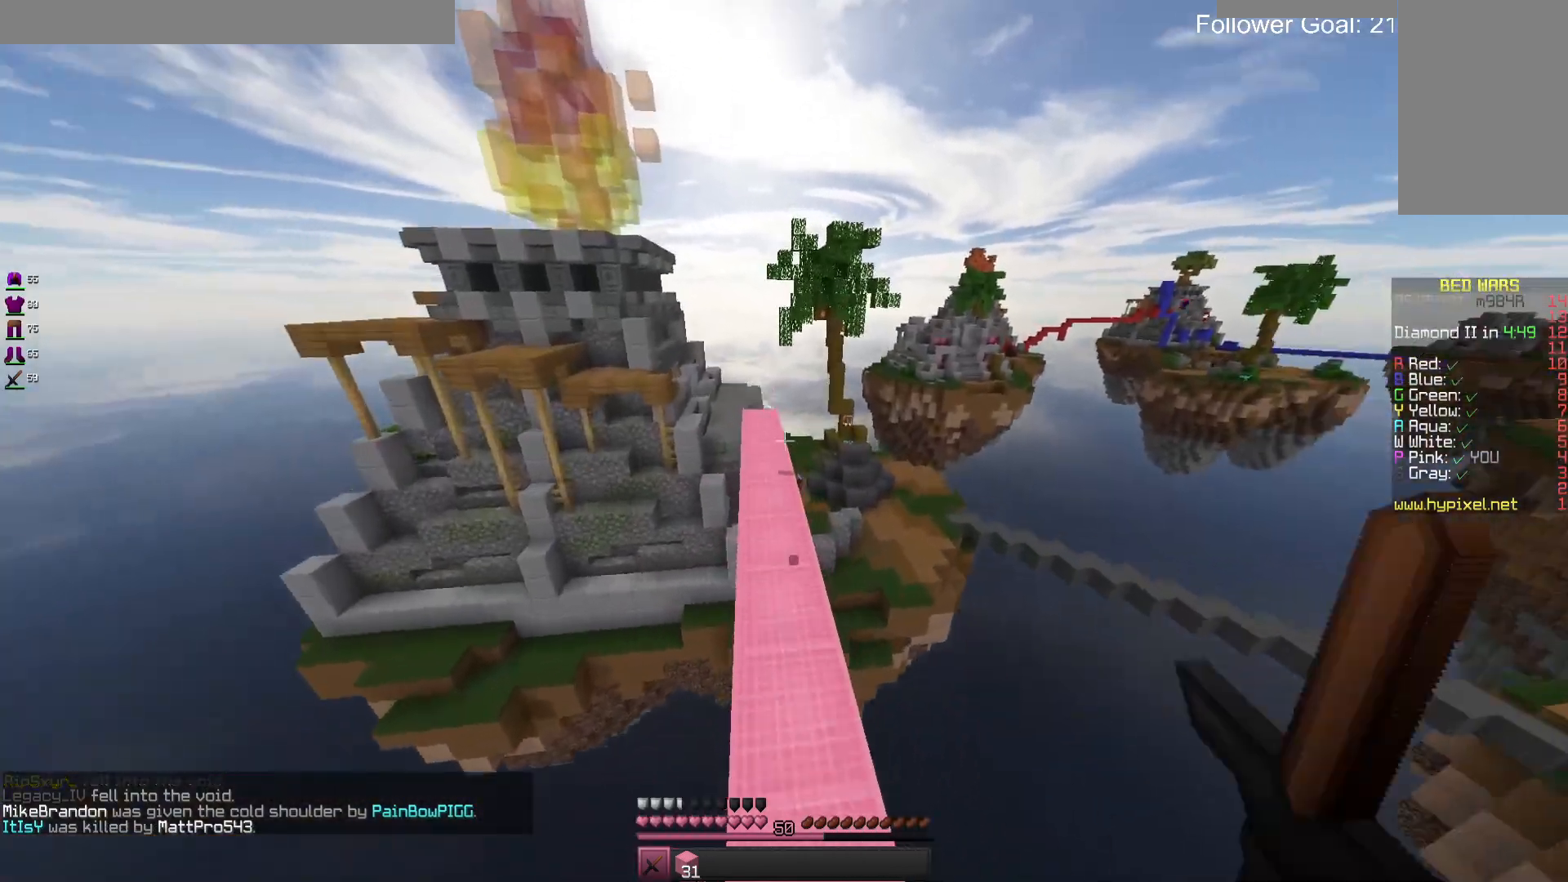
{"keys": ["space", "w"], "mouse": ["left"], "events": []}
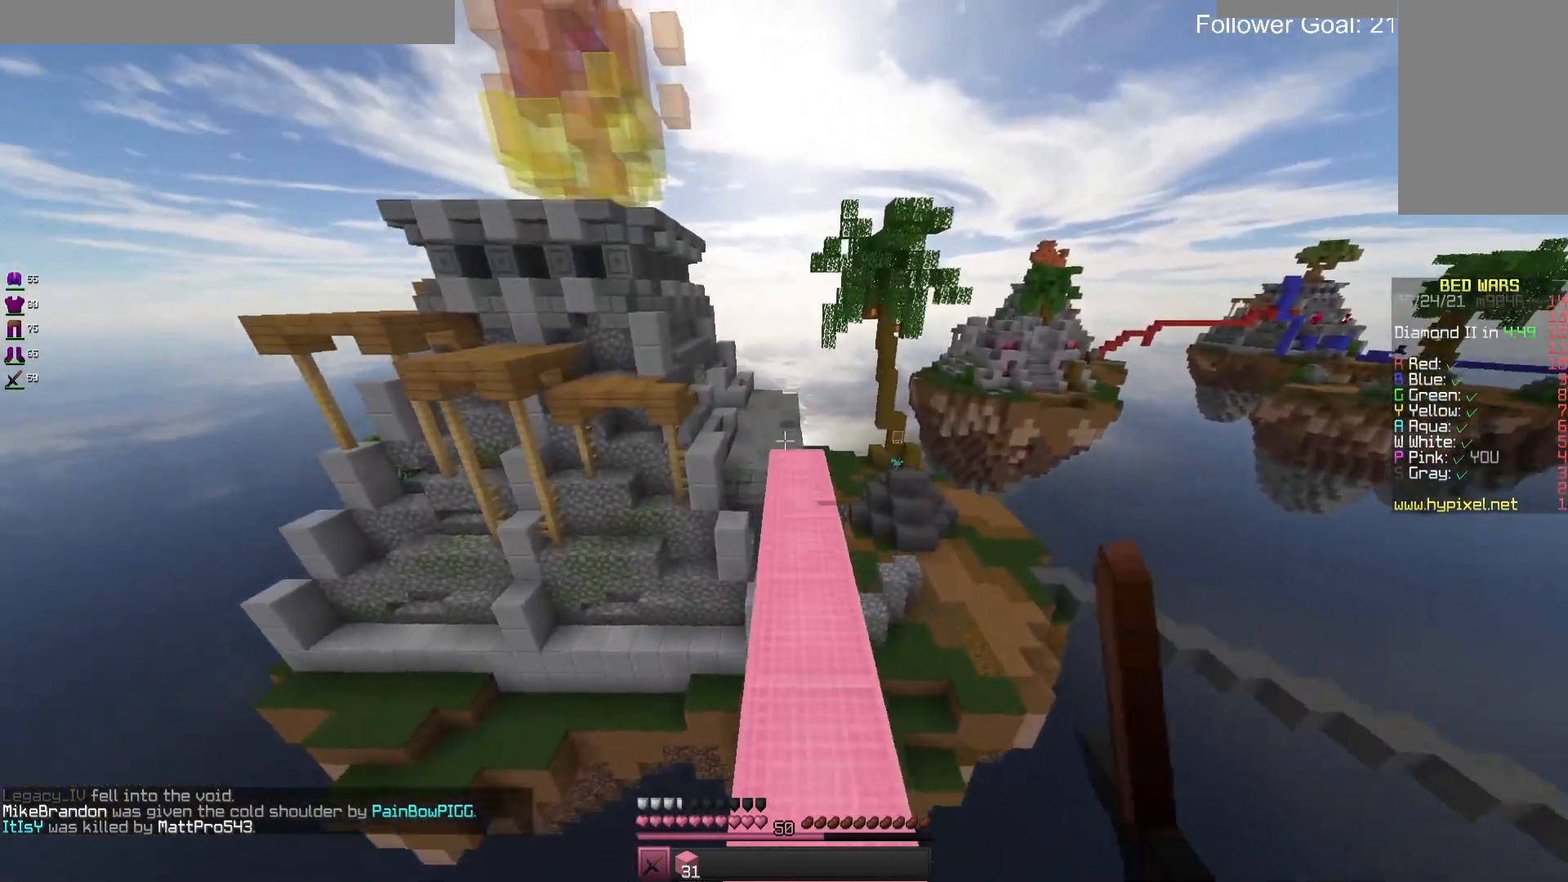
{"keys": ["w"], "mouse": [], "events": [[167, "mouse_left", "up"], [167, "space", "up"]]}
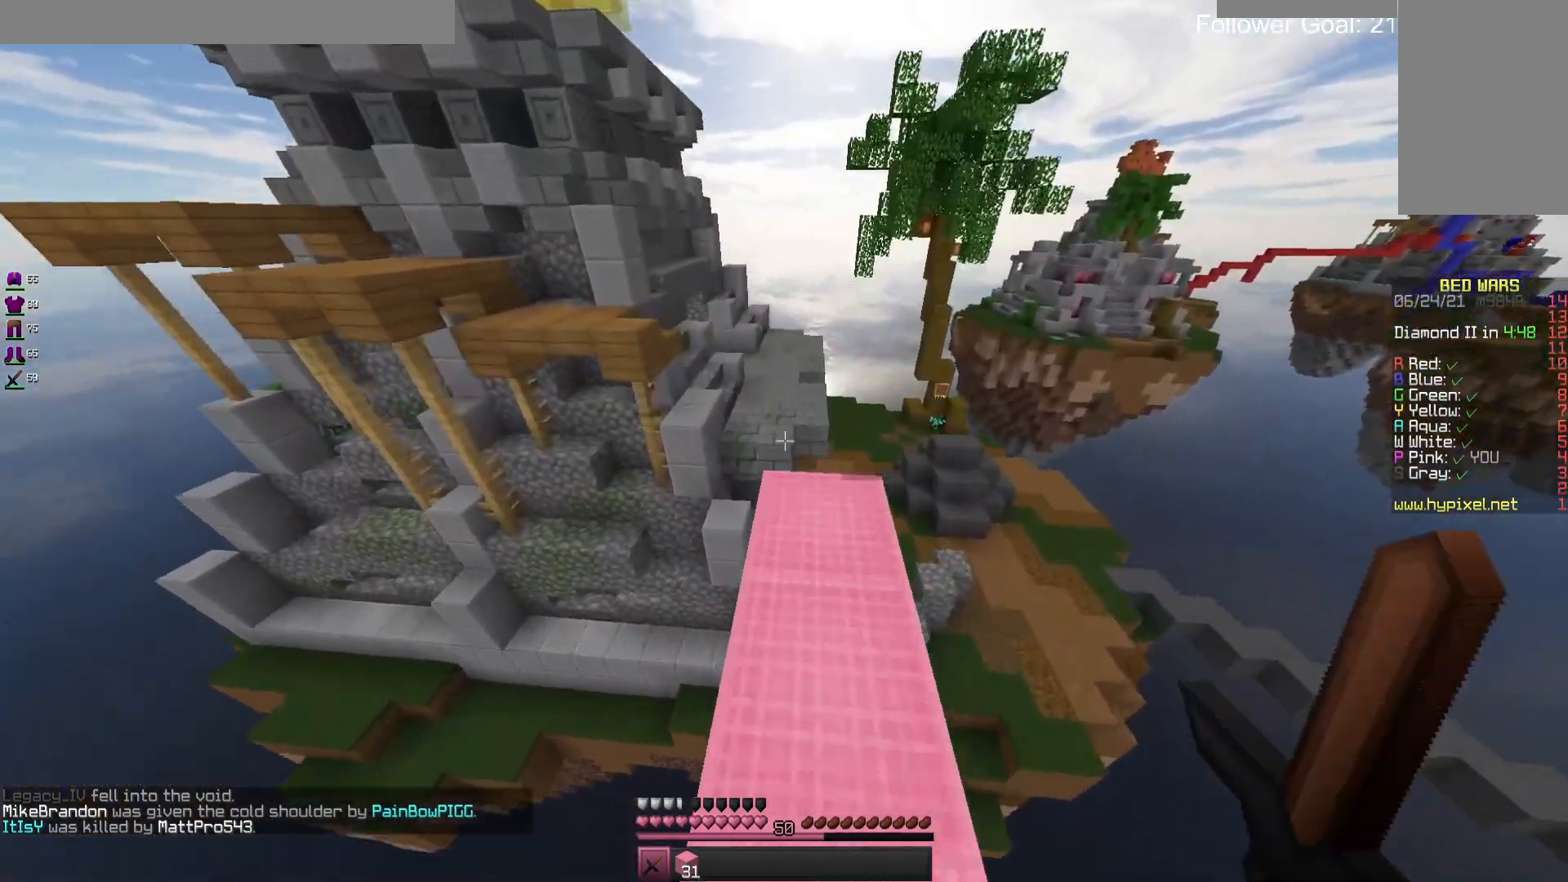
{"keys": ["space", "w"], "mouse": [], "events": [[400, "space", "down"]]}
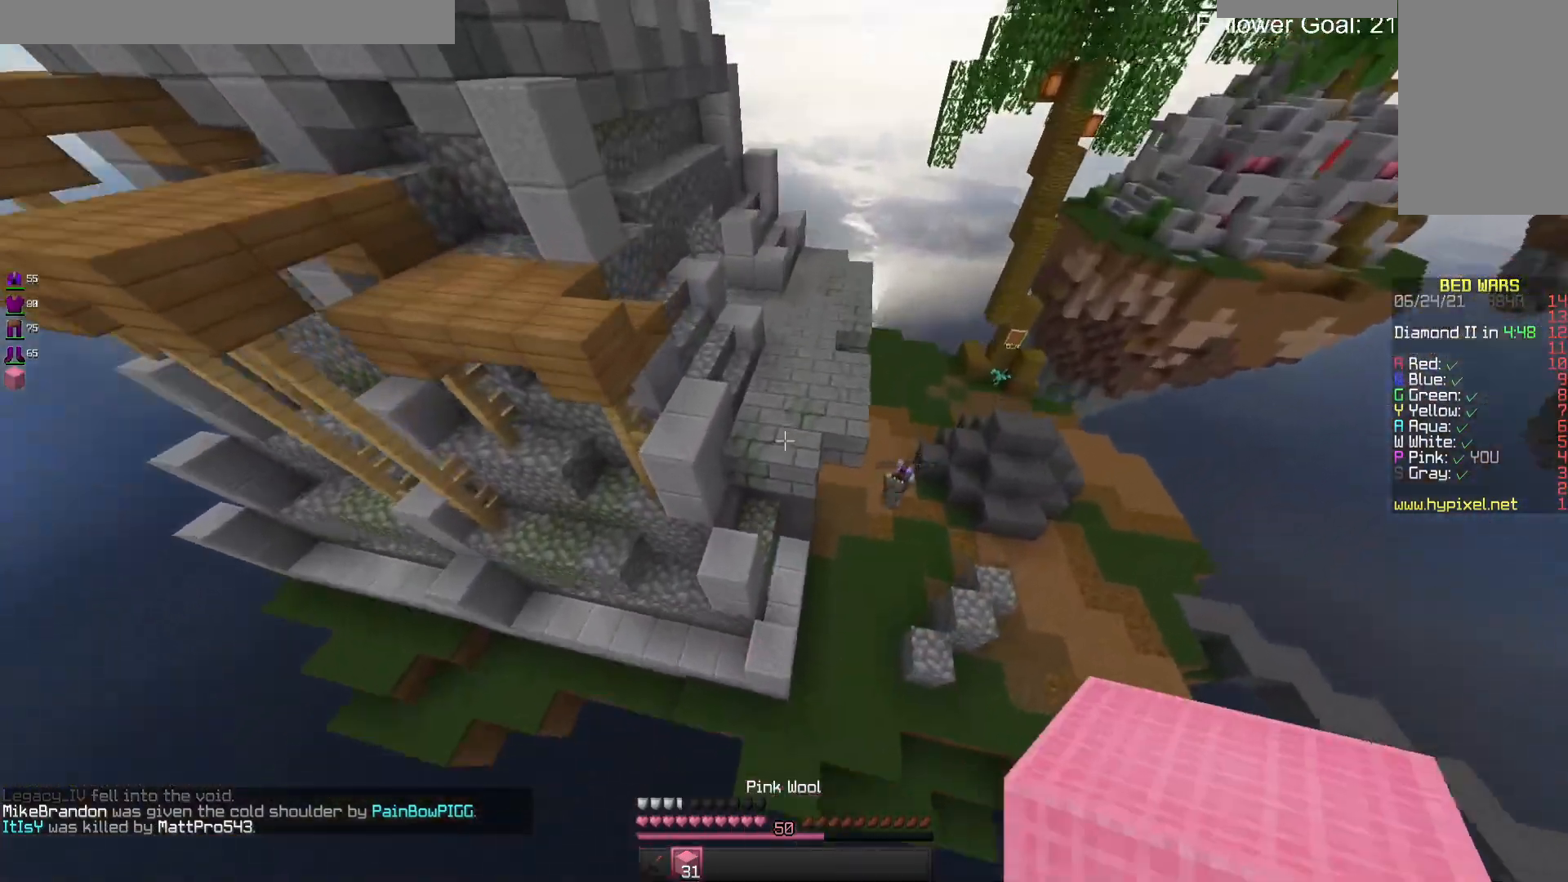
{"keys": ["w"], "mouse": [], "events": [[367, "space", "up"]]}
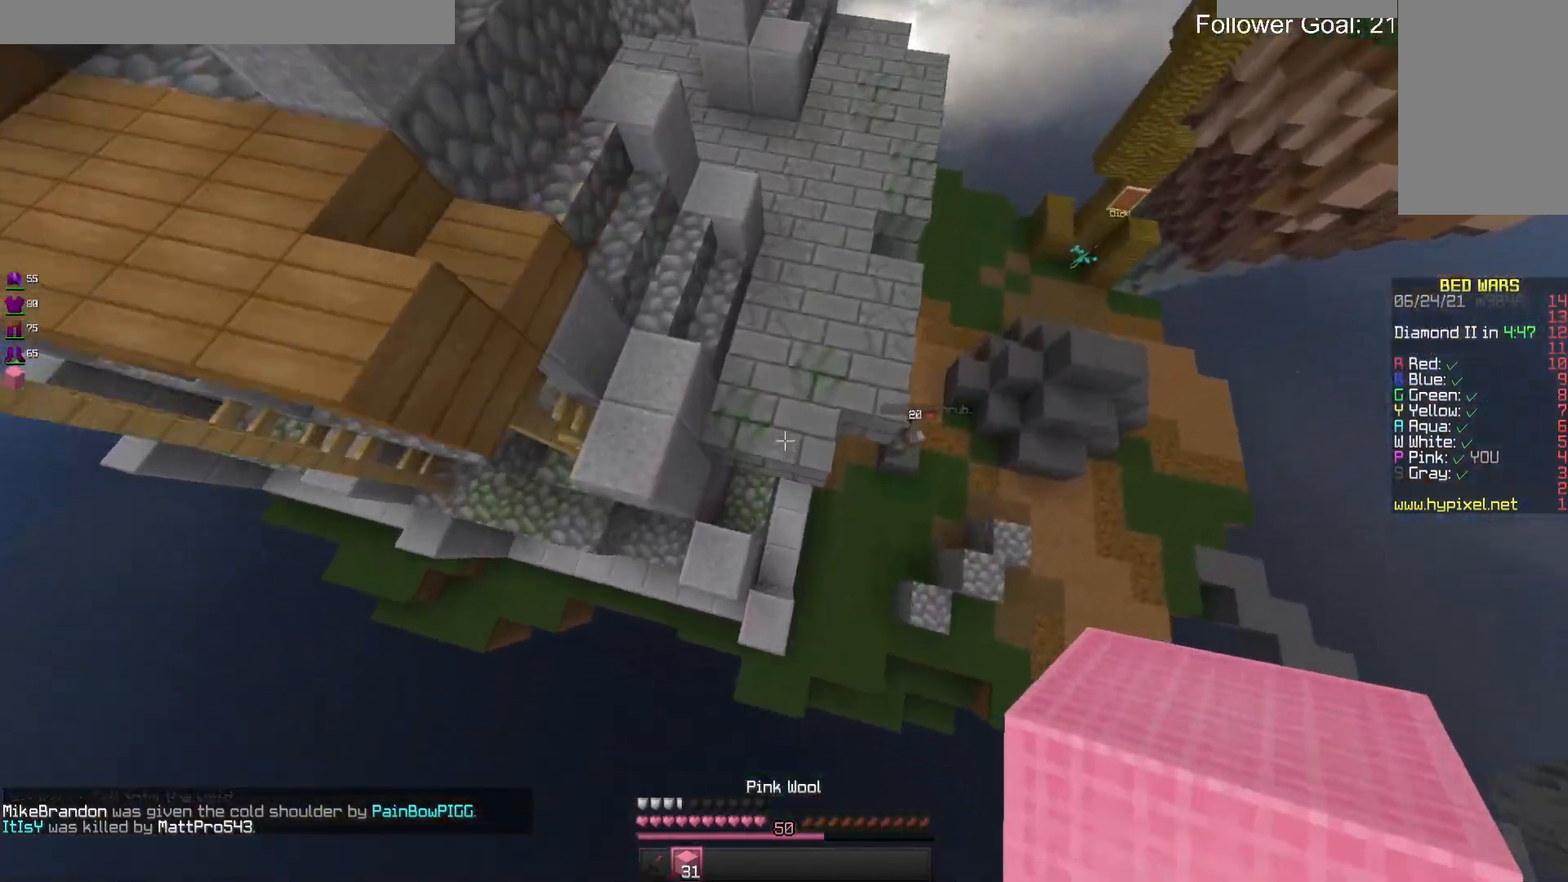
{"keys": ["a", "w"], "mouse": [], "events": [[500, "a", "down"]]}
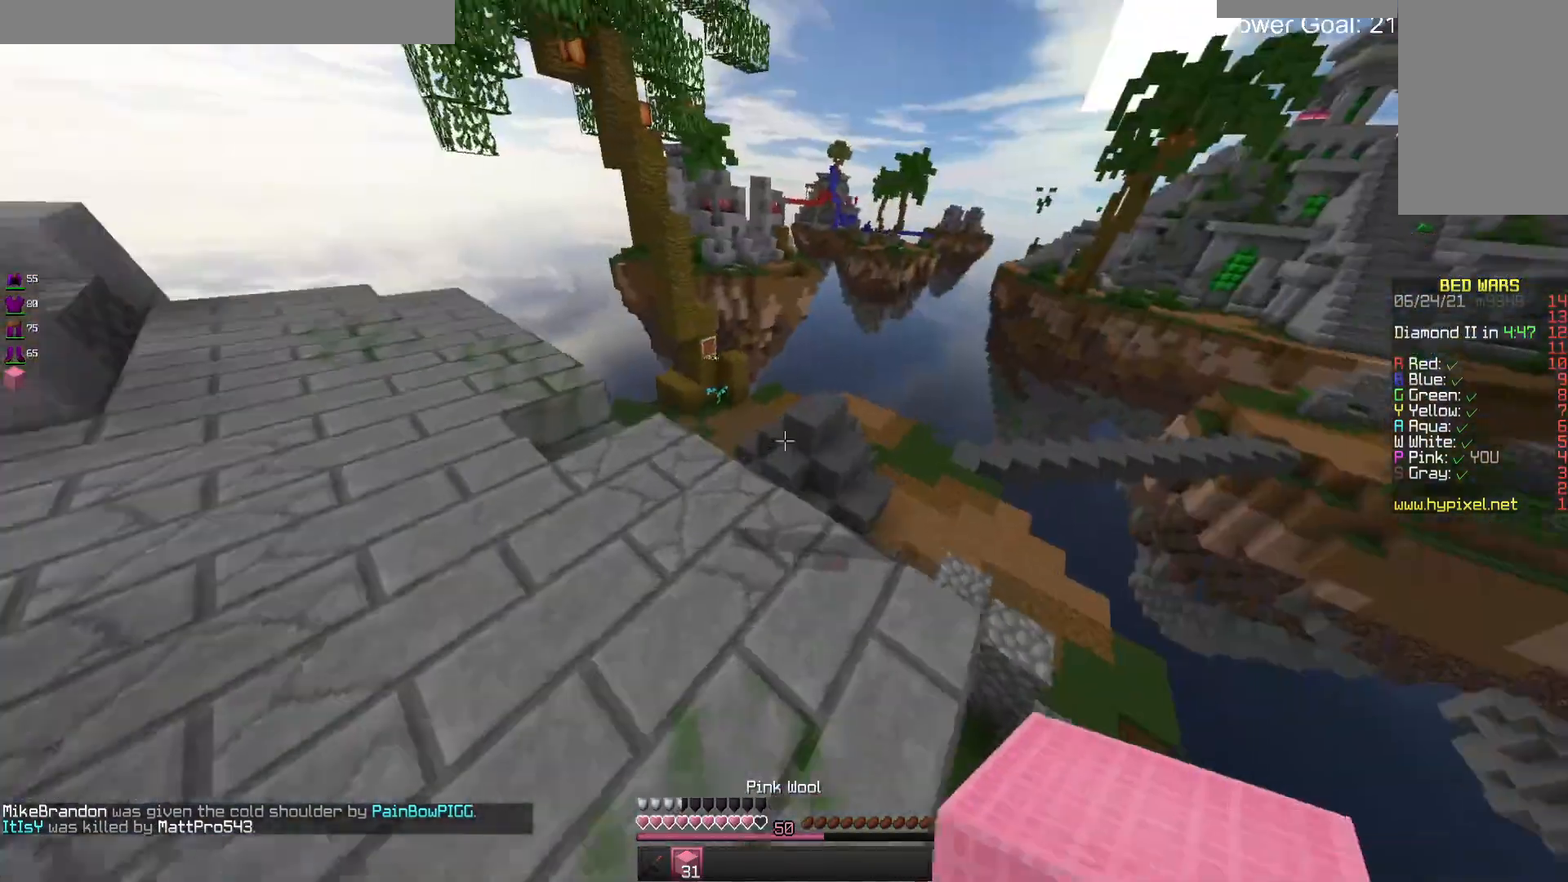
{"keys": [], "mouse": [], "events": [[333, "a", "up"], [333, "w", "up"]]}